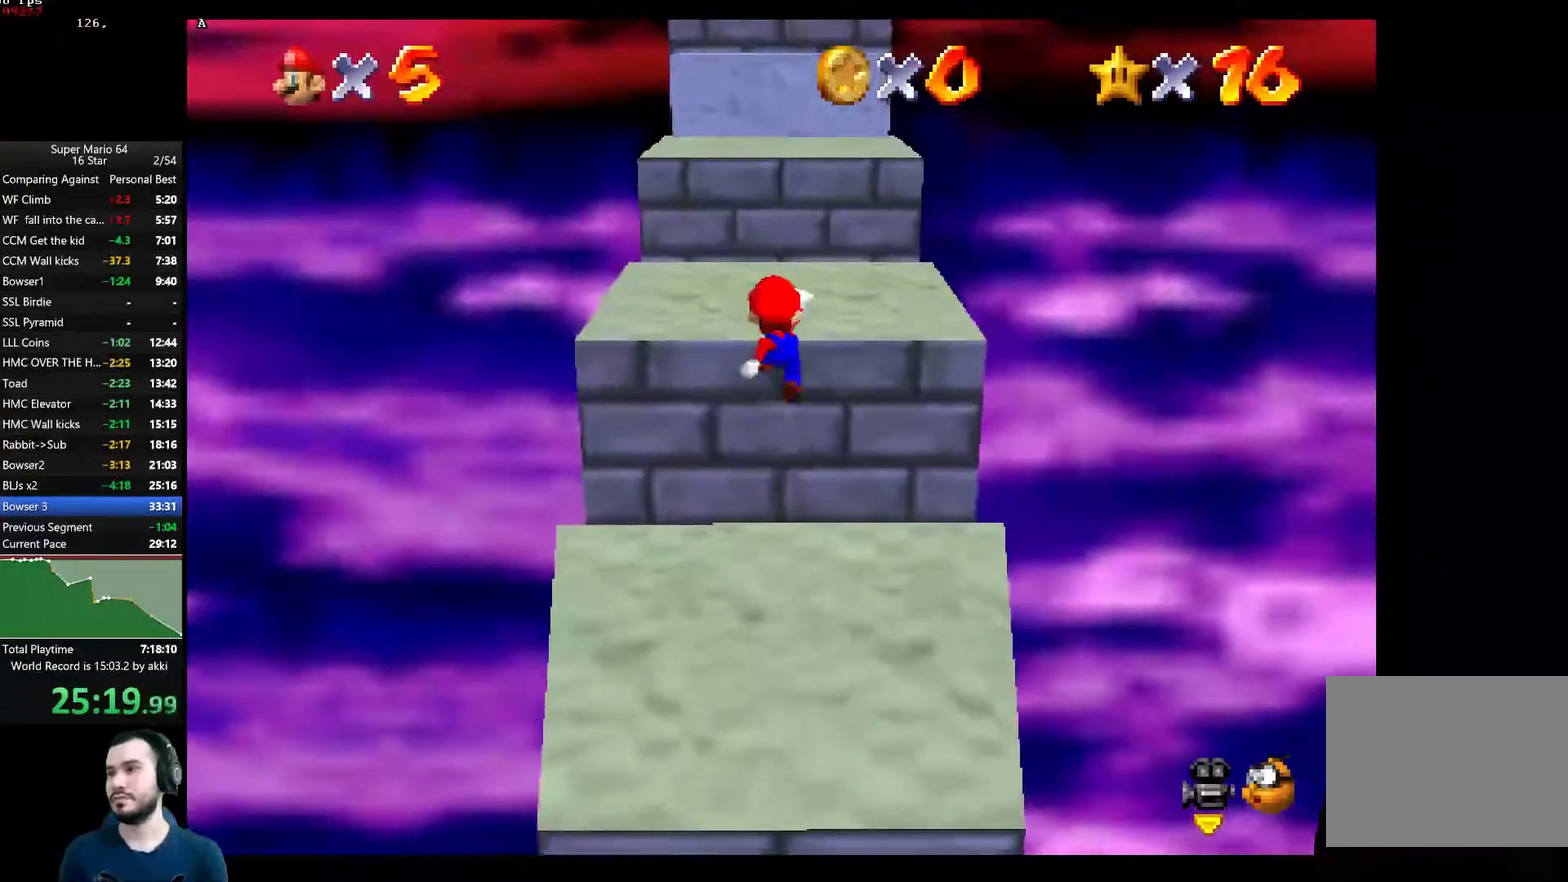
Gameplay with a controller (Xbox layout); each line is a JSON object with the inputs held at the frame after it. "button_events" lists button changes between this image and that frame as [ms after this image, input, new state], when the widget could be followed in between (sticks are given only as held states).
{"buttons": [], "left_stick": "up", "right_stick": "center", "button_events": [[234, "A", "up"]]}
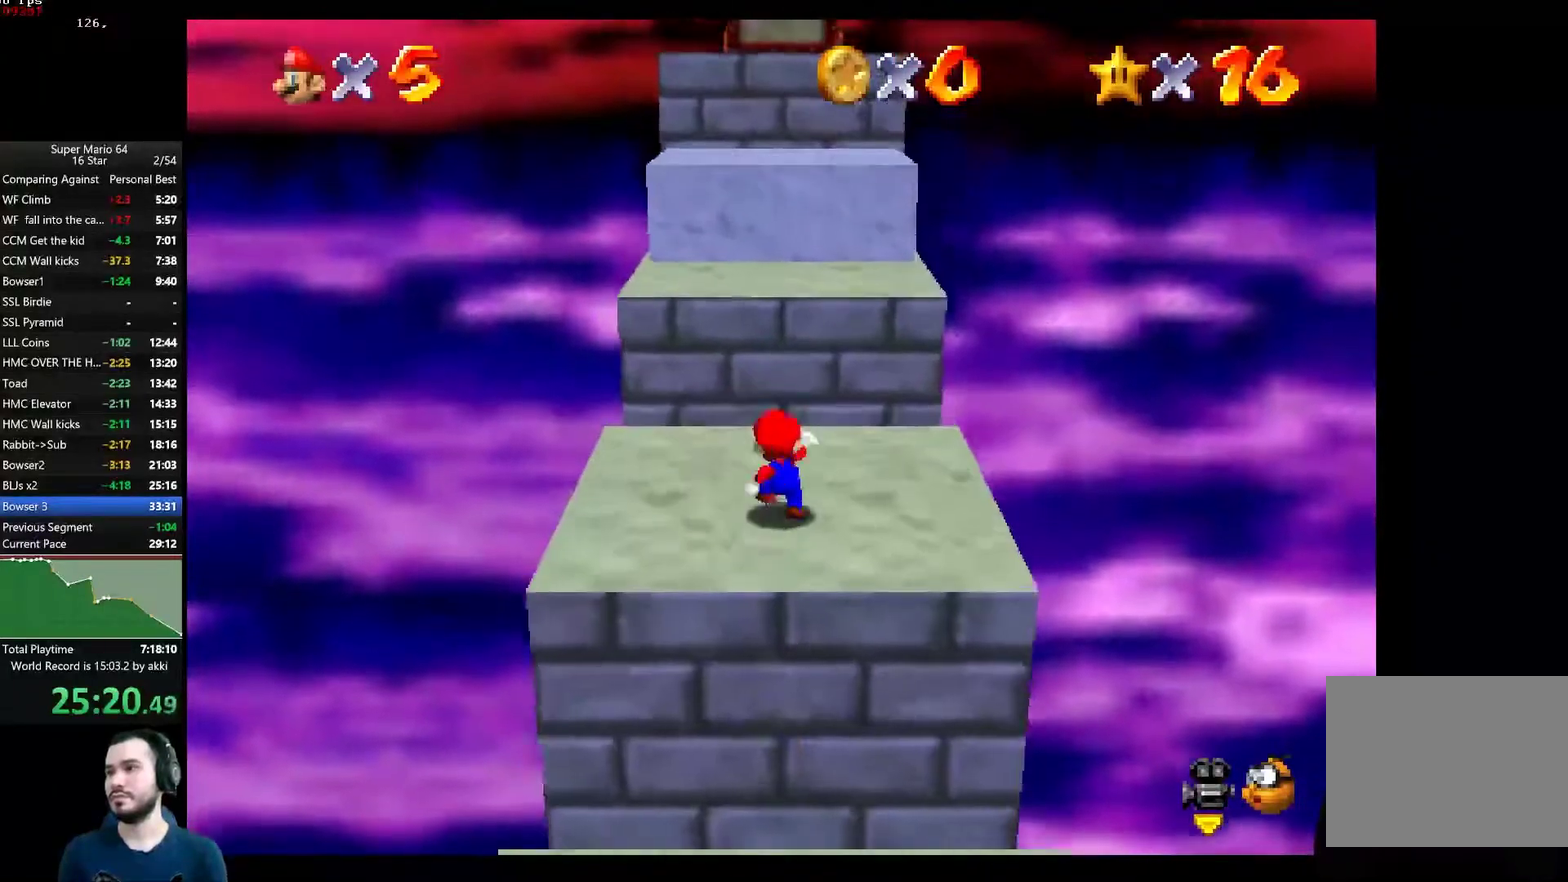
{"buttons": ["A"], "left_stick": "up", "right_stick": "center", "button_events": [[16, "A", "down"]]}
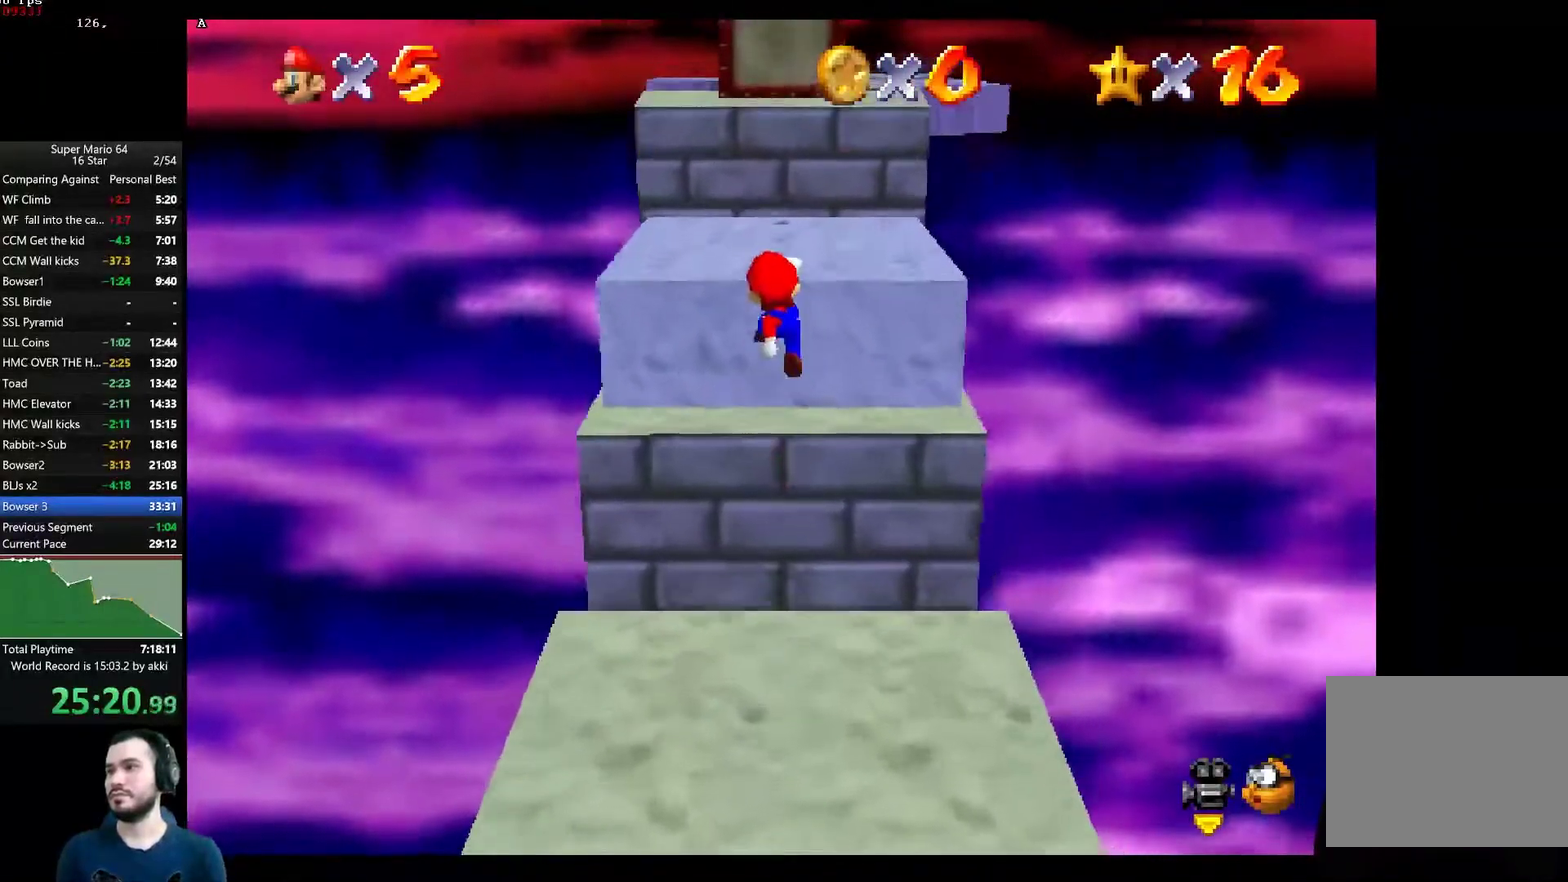
{"buttons": ["A"], "left_stick": "up", "right_stick": "center", "button_events": [[200, "A", "up"], [267, "A", "down"]]}
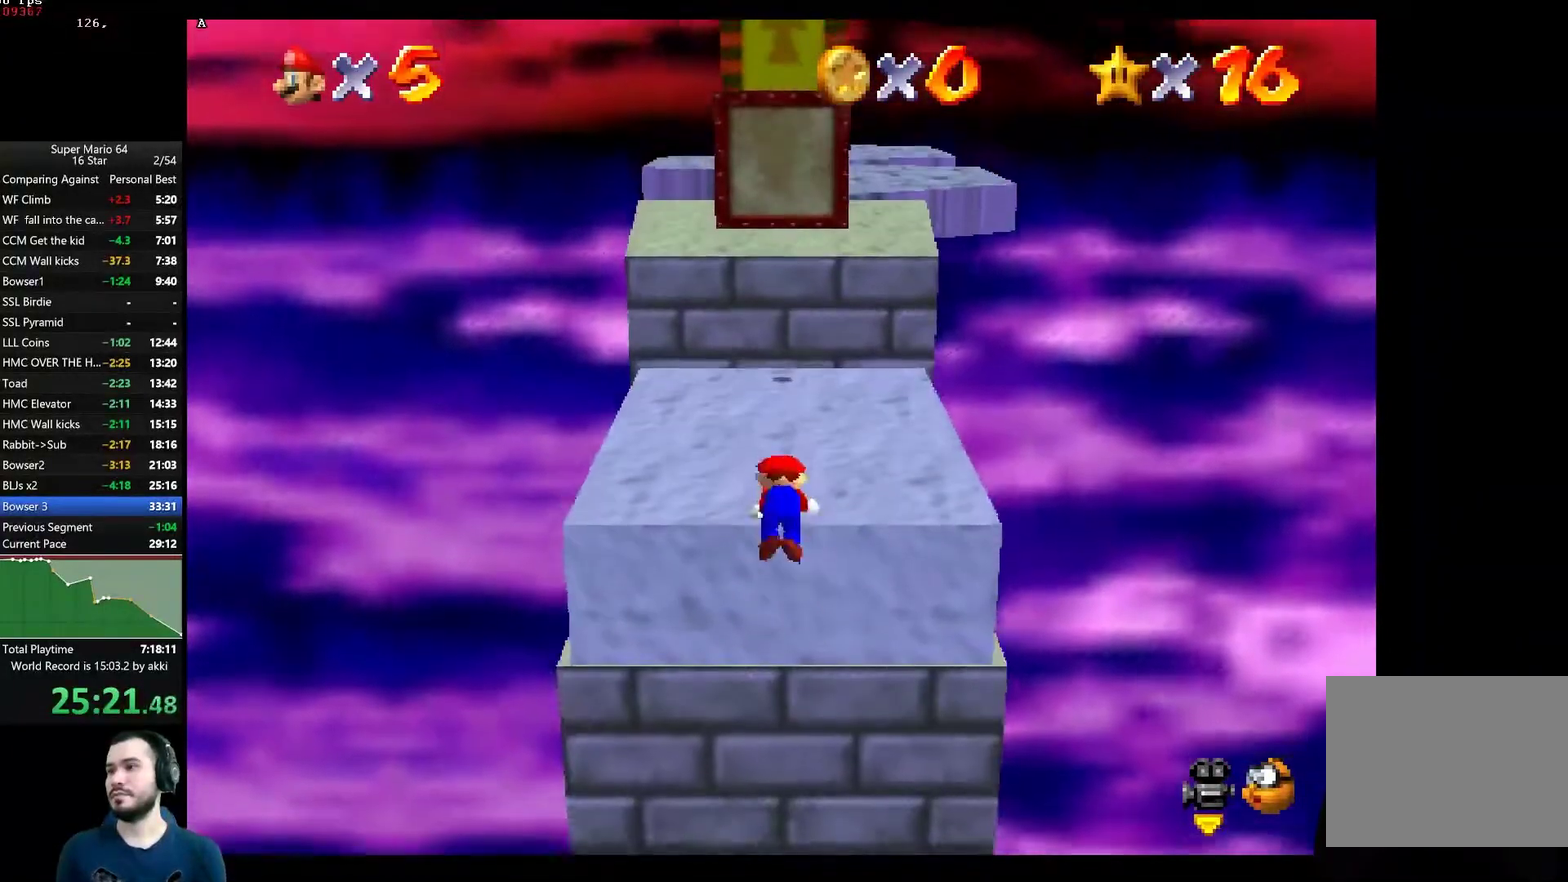
{"buttons": [], "left_stick": "up", "right_stick": "center", "button_events": [[33, "A", "up"]]}
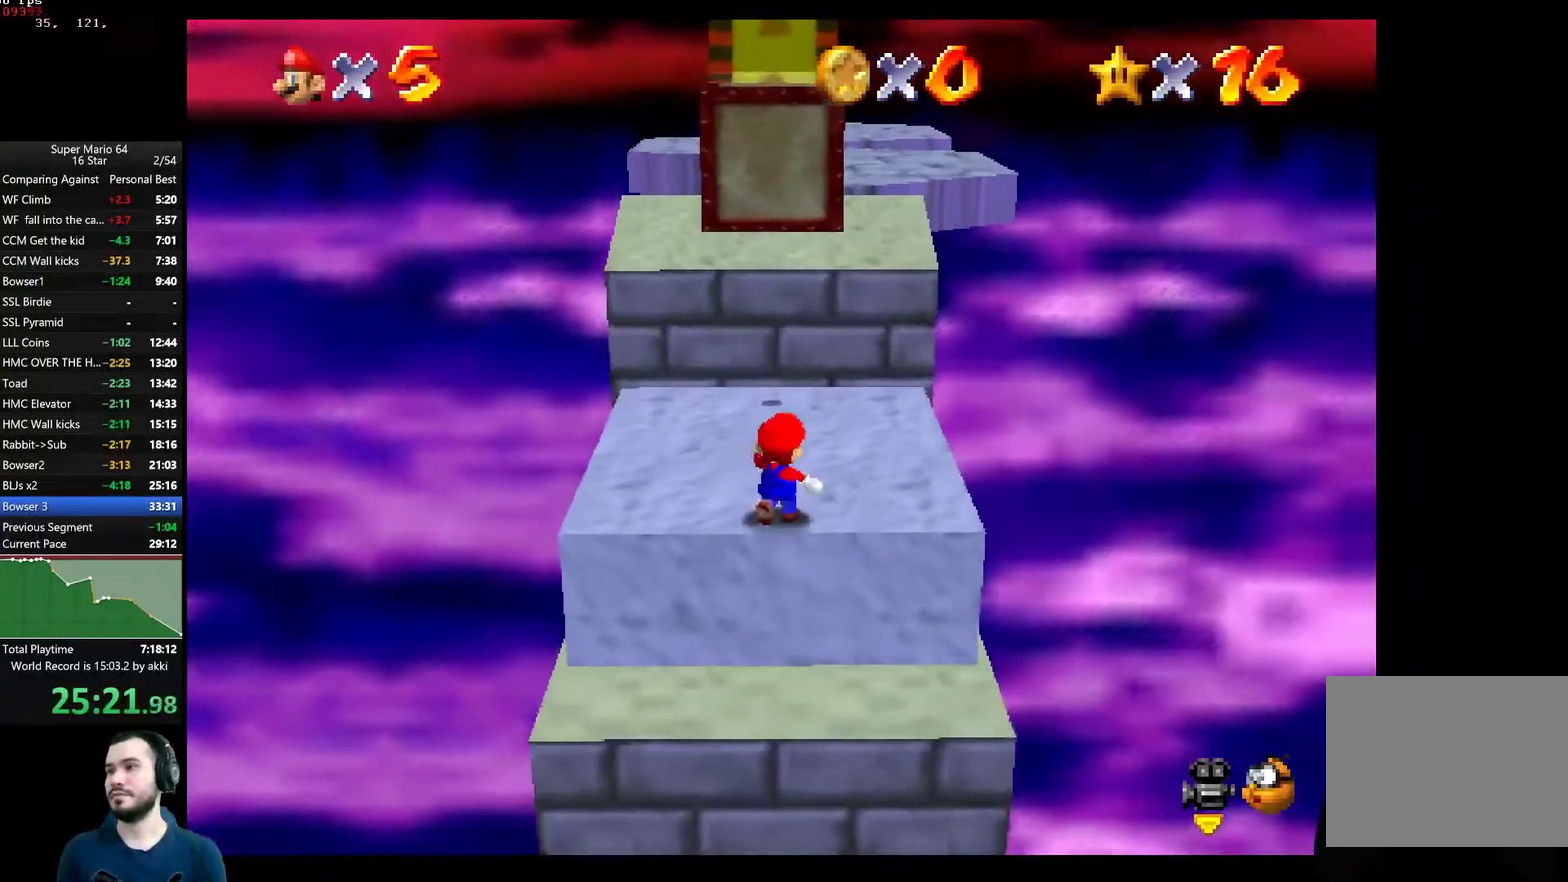
{"buttons": ["A"], "left_stick": "up", "right_stick": "center", "button_events": [[317, "A", "down"]]}
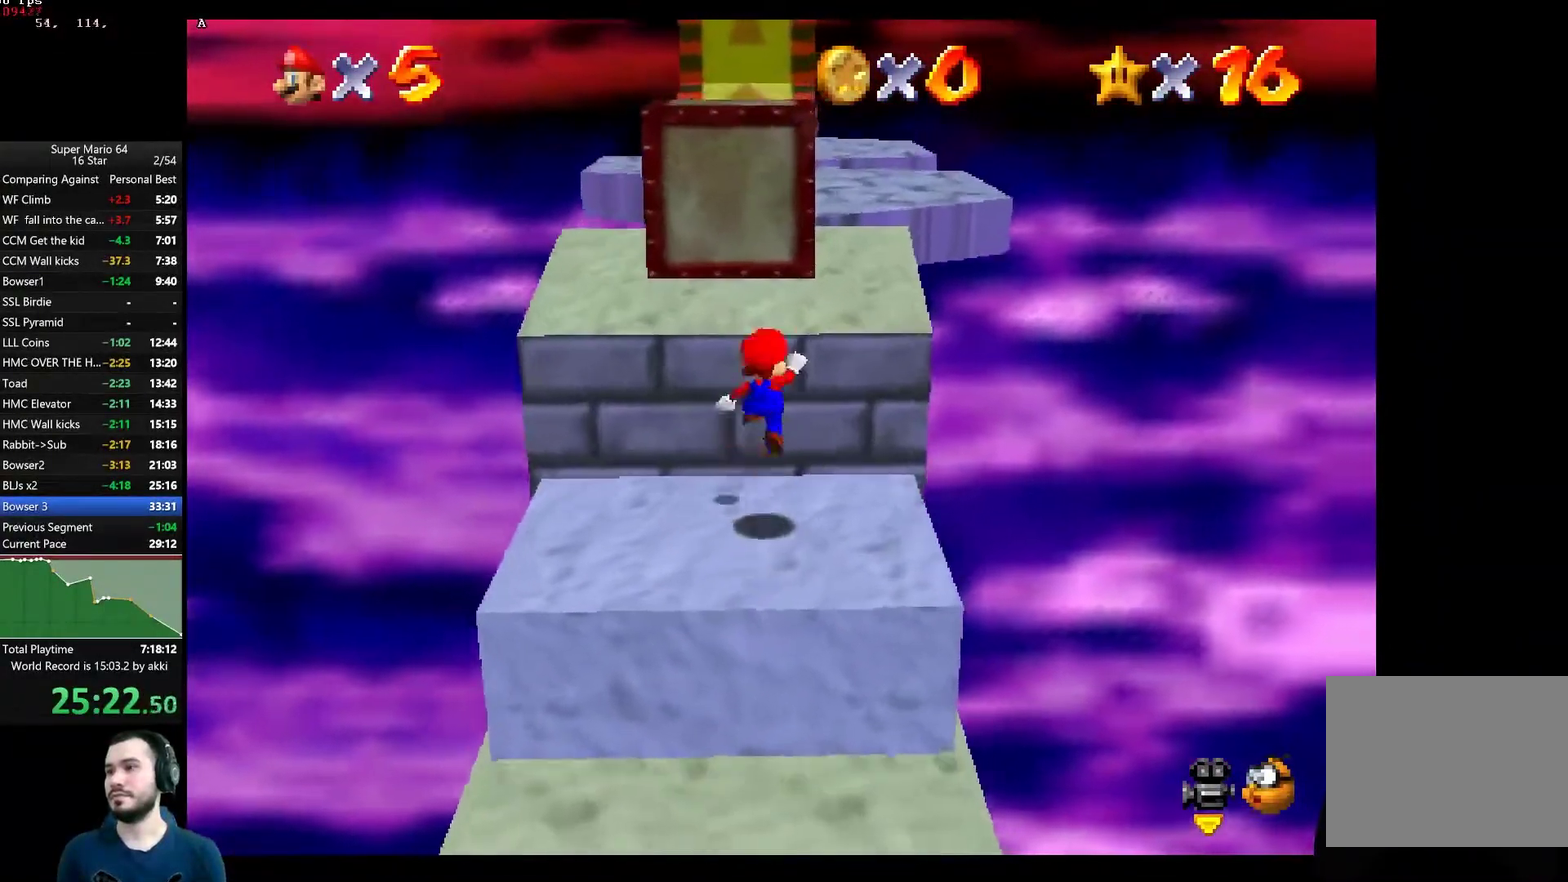
{"buttons": [], "left_stick": "up-right", "right_stick": "center", "button_events": [[66, "A", "up"]]}
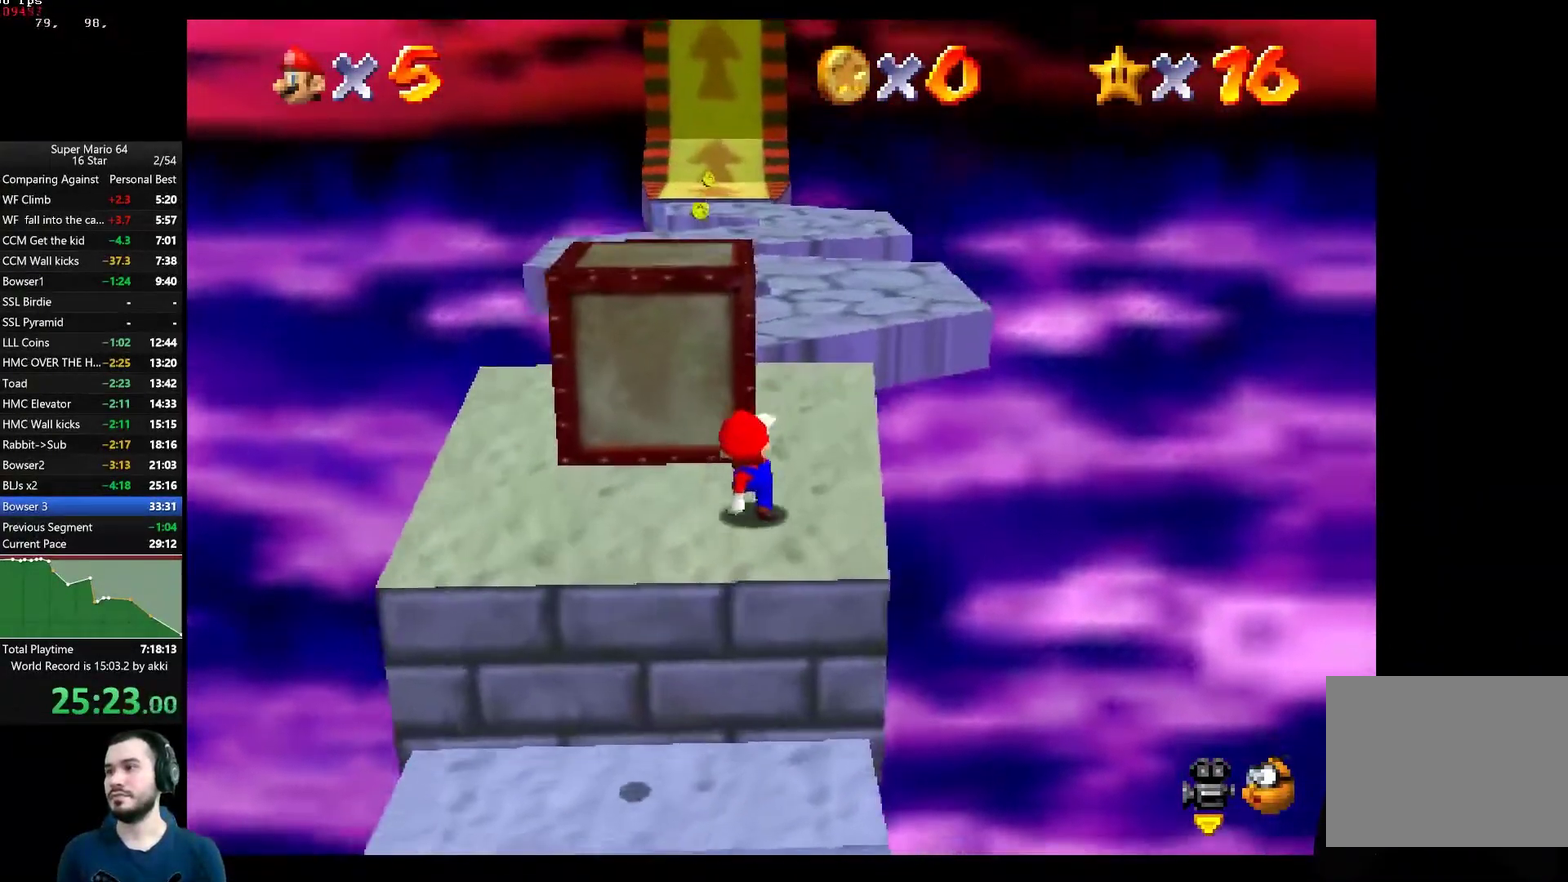
{"buttons": [], "left_stick": "up", "right_stick": "center", "button_events": []}
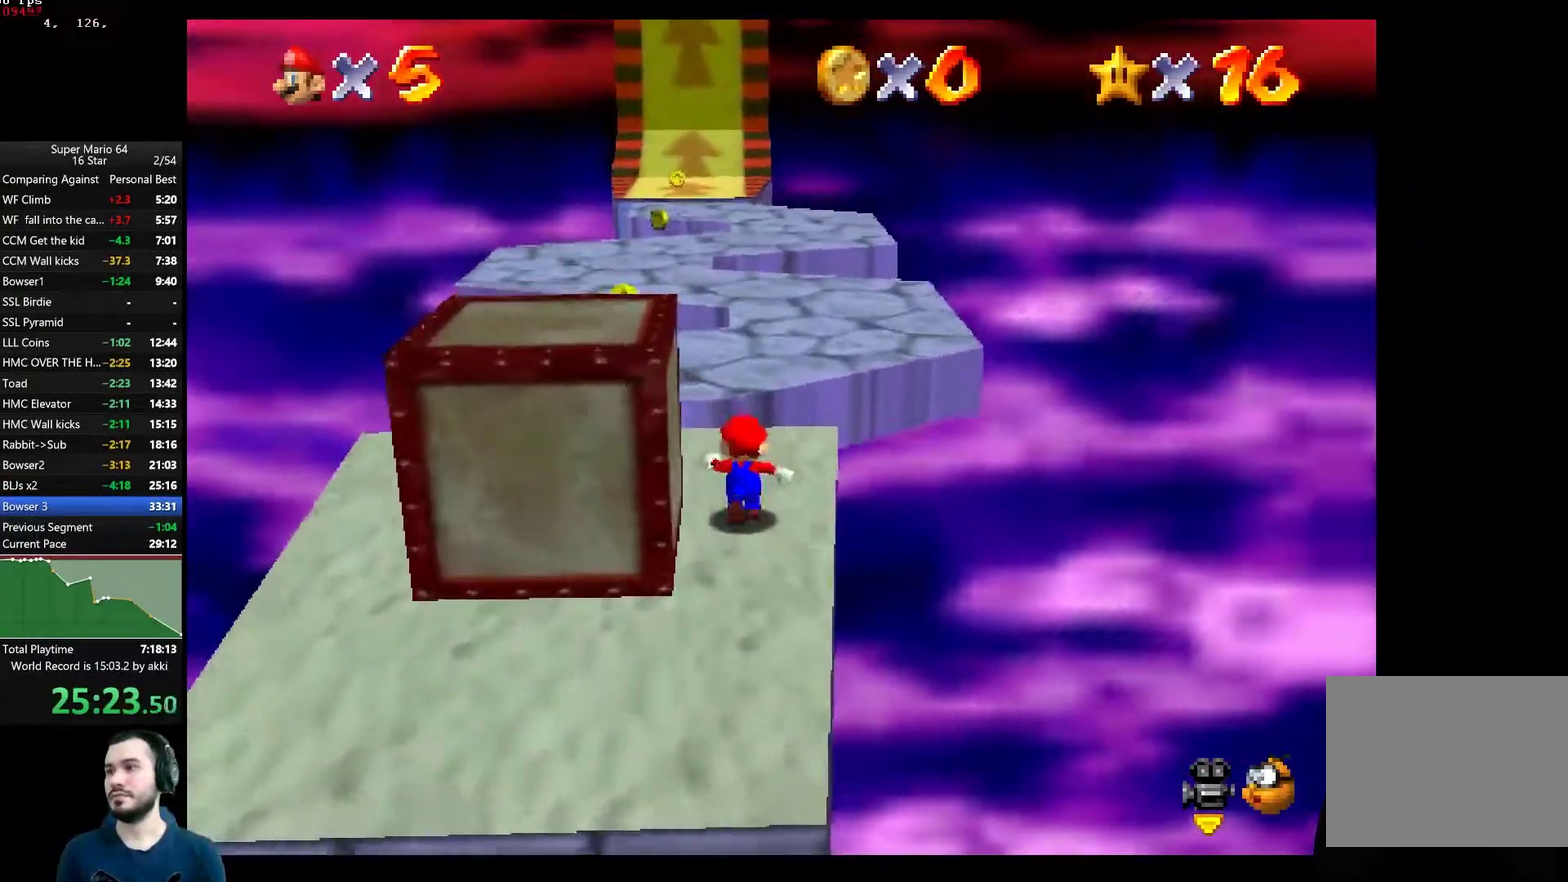
{"buttons": [], "left_stick": "up-left", "right_stick": "center", "button_events": [[33, "A", "down"], [183, "A", "up"]]}
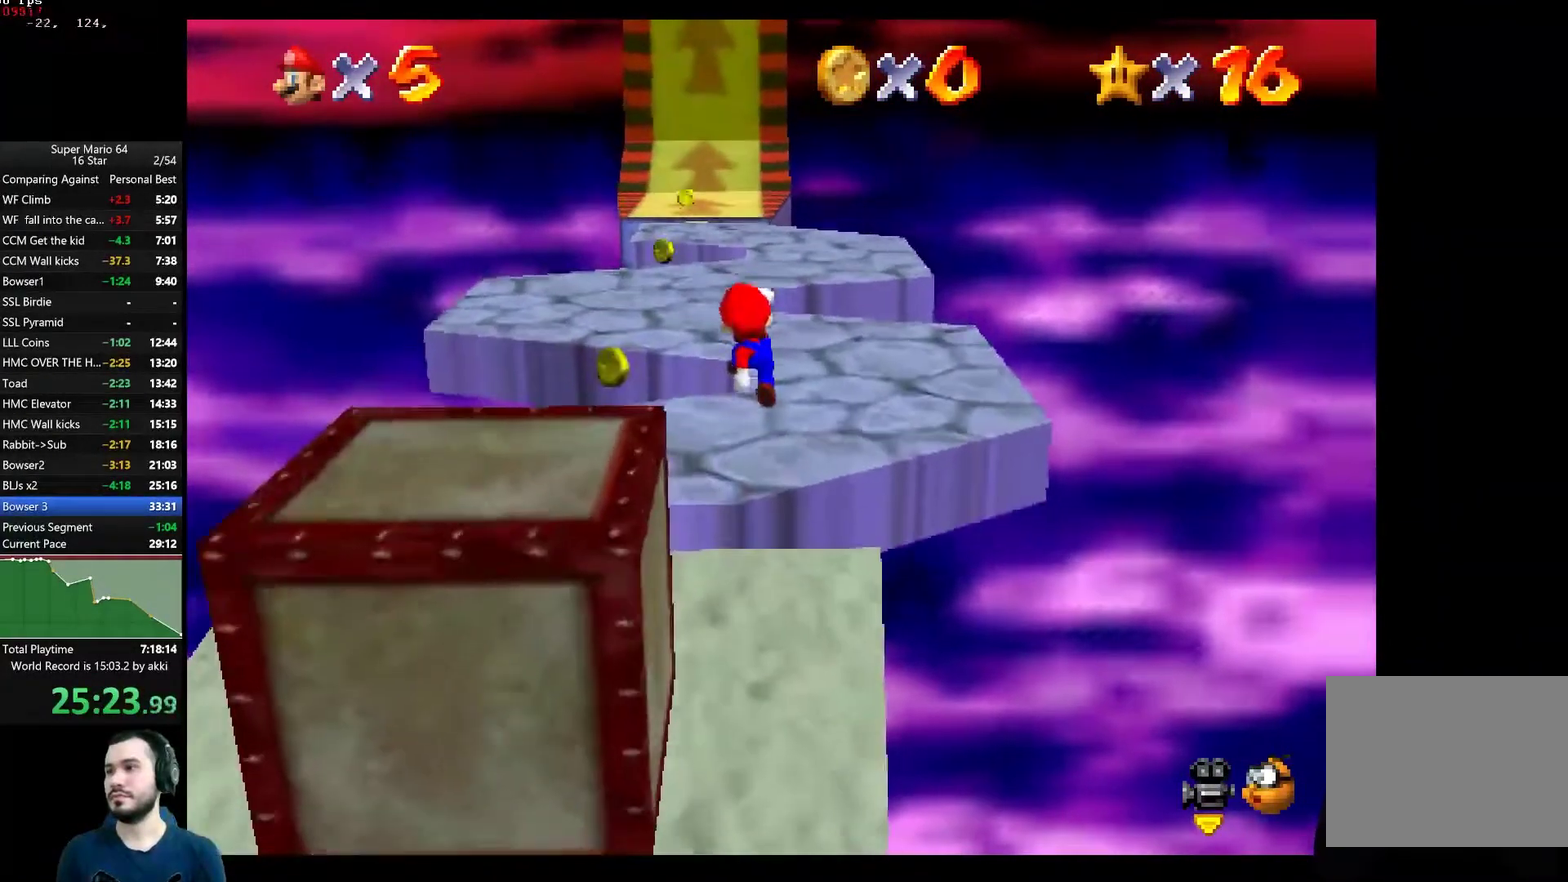
{"buttons": ["A"], "left_stick": "up-left", "right_stick": "center", "button_events": [[184, "A", "down"]]}
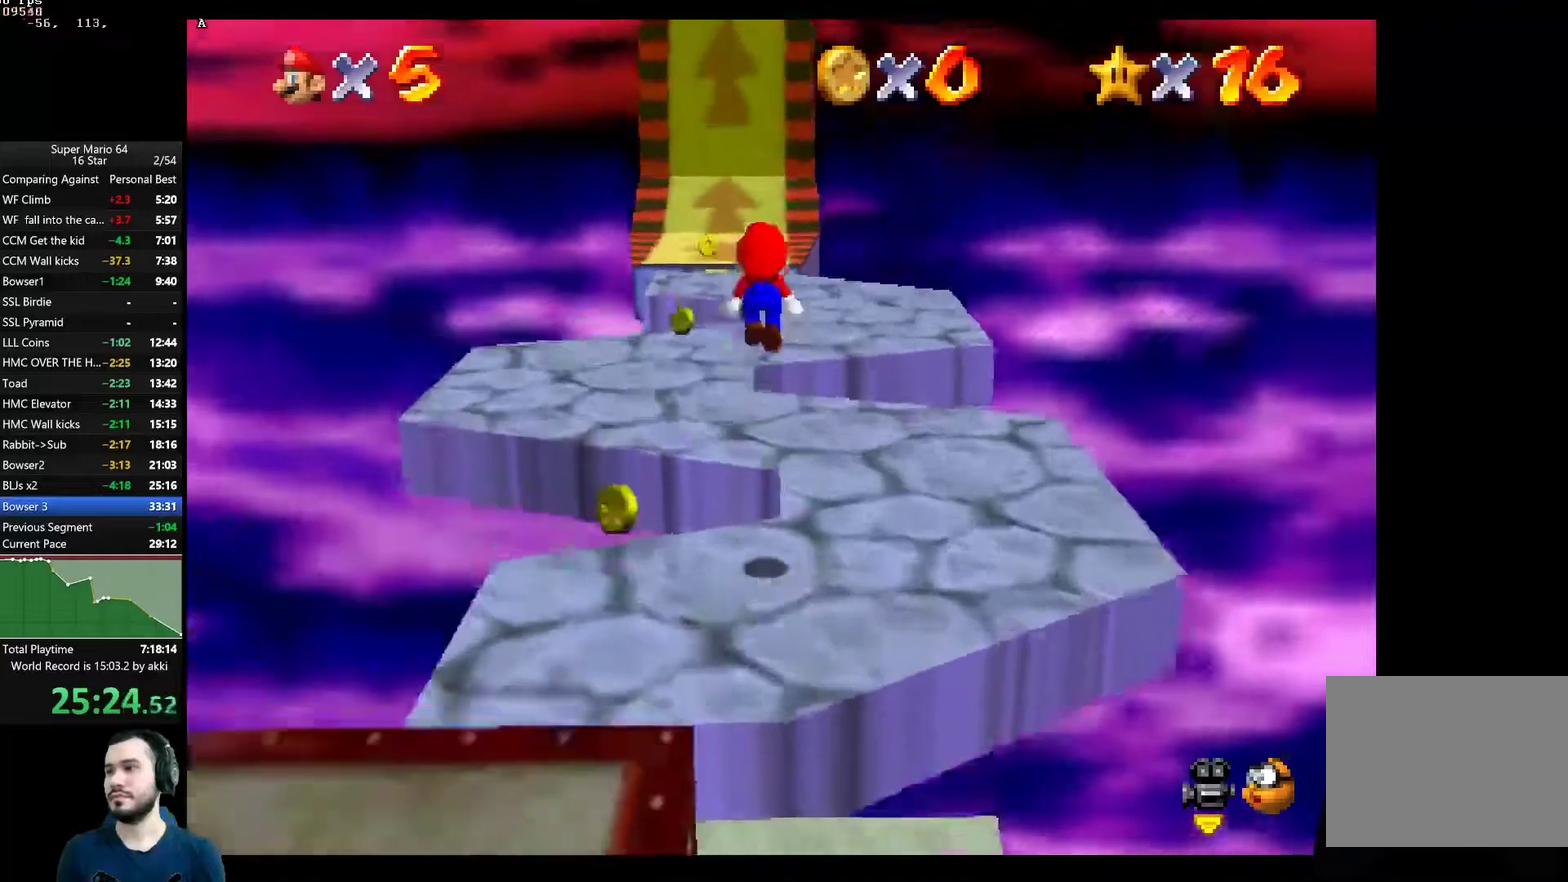
{"buttons": [], "left_stick": "up-left", "right_stick": "center", "button_events": [[483, "A", "up"]]}
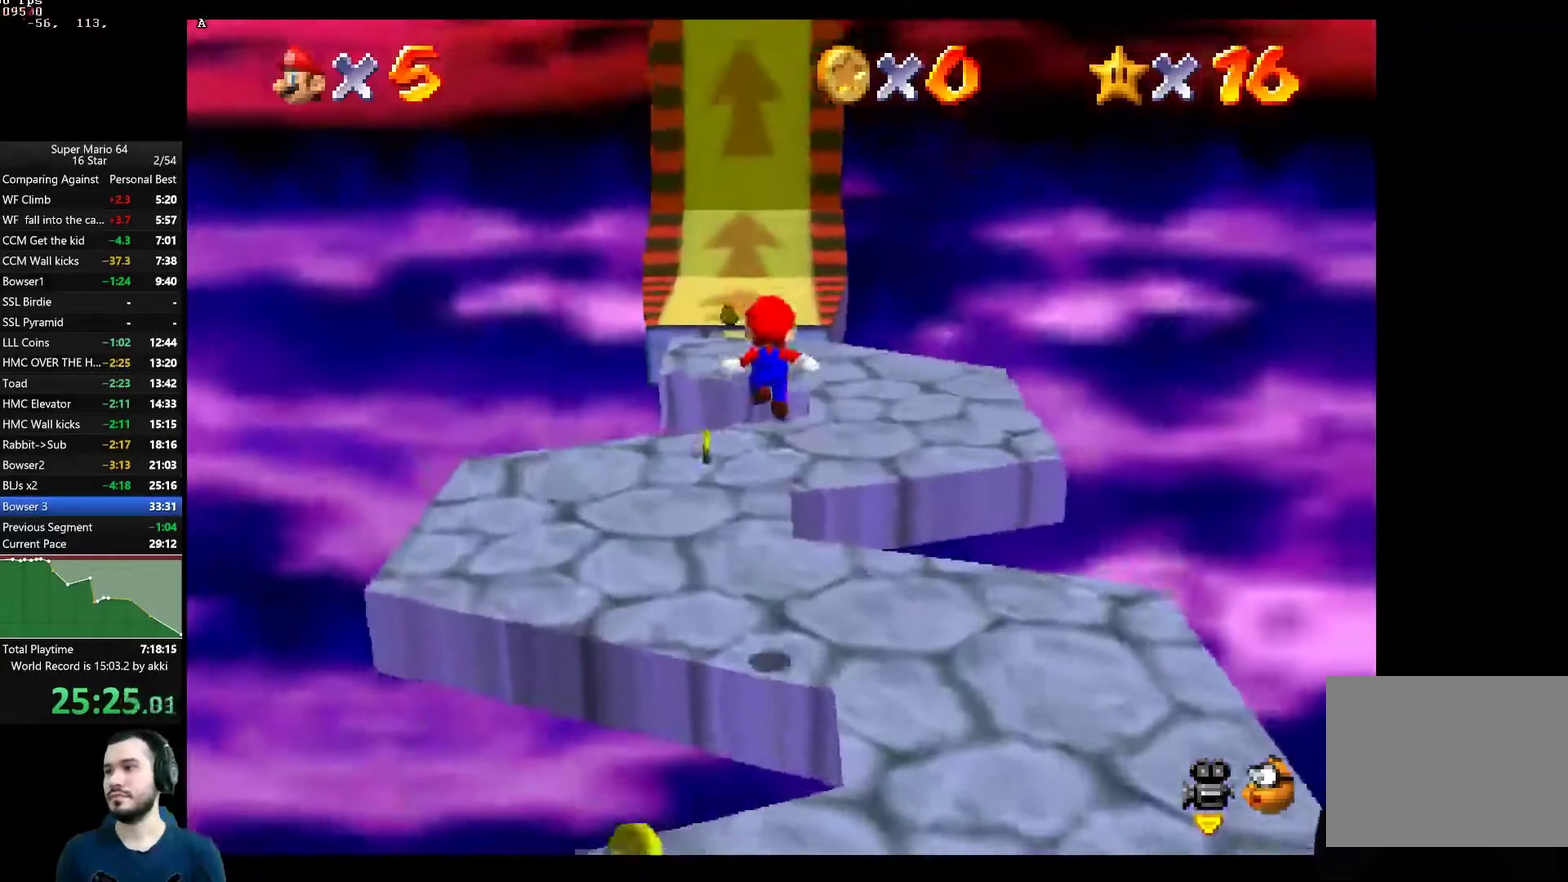
{"buttons": [], "left_stick": "up", "right_stick": "center", "button_events": []}
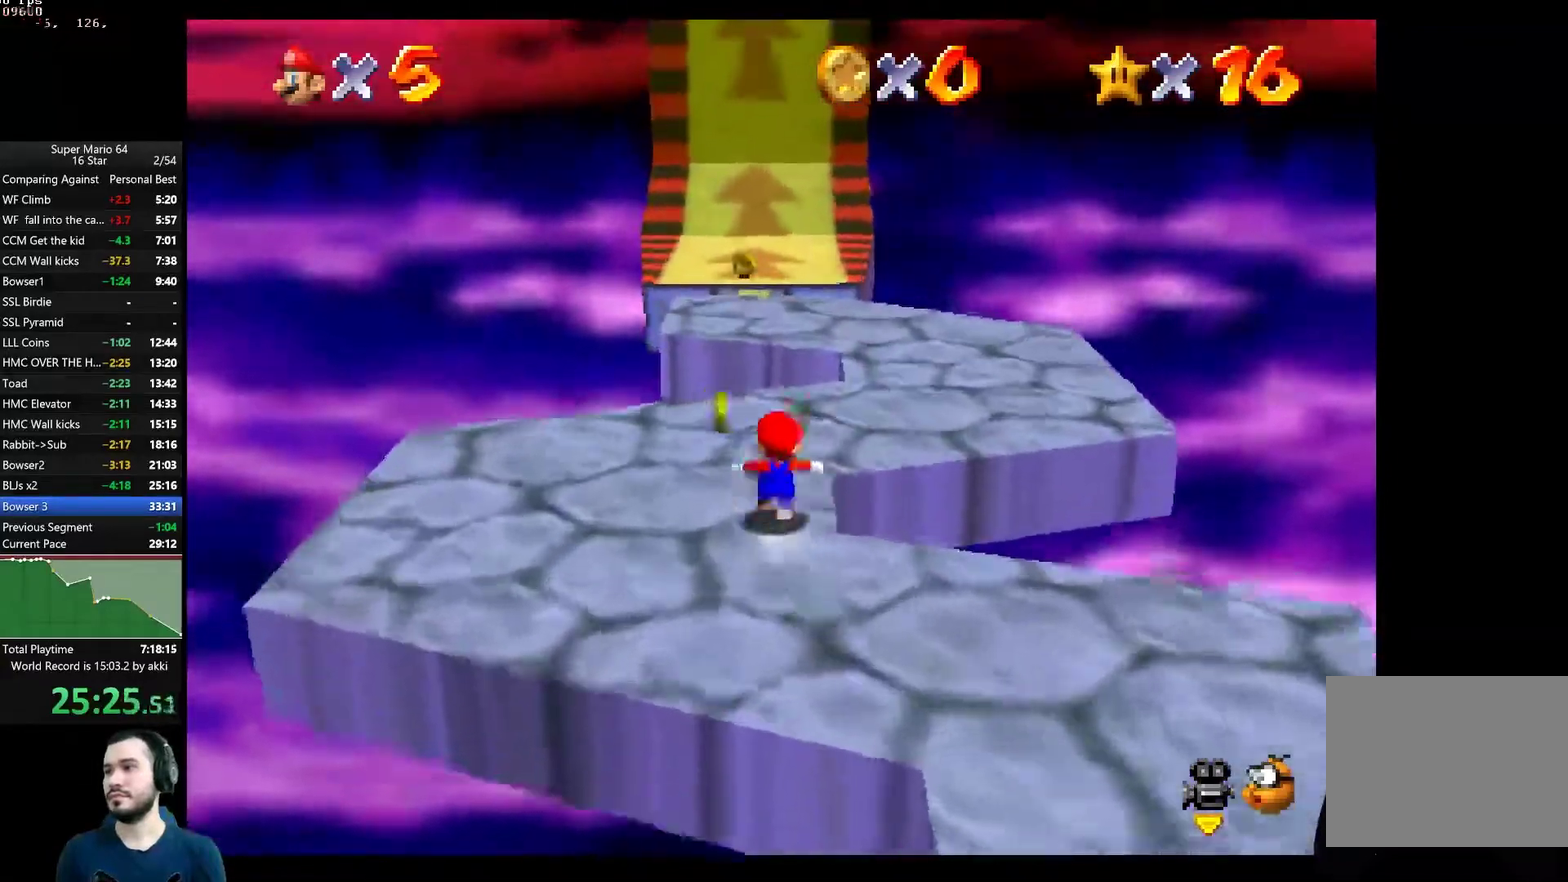
{"buttons": ["A"], "left_stick": "up", "right_stick": "center", "button_events": [[133, "L2", "down"], [166, "A", "down"], [400, "L2", "up"]]}
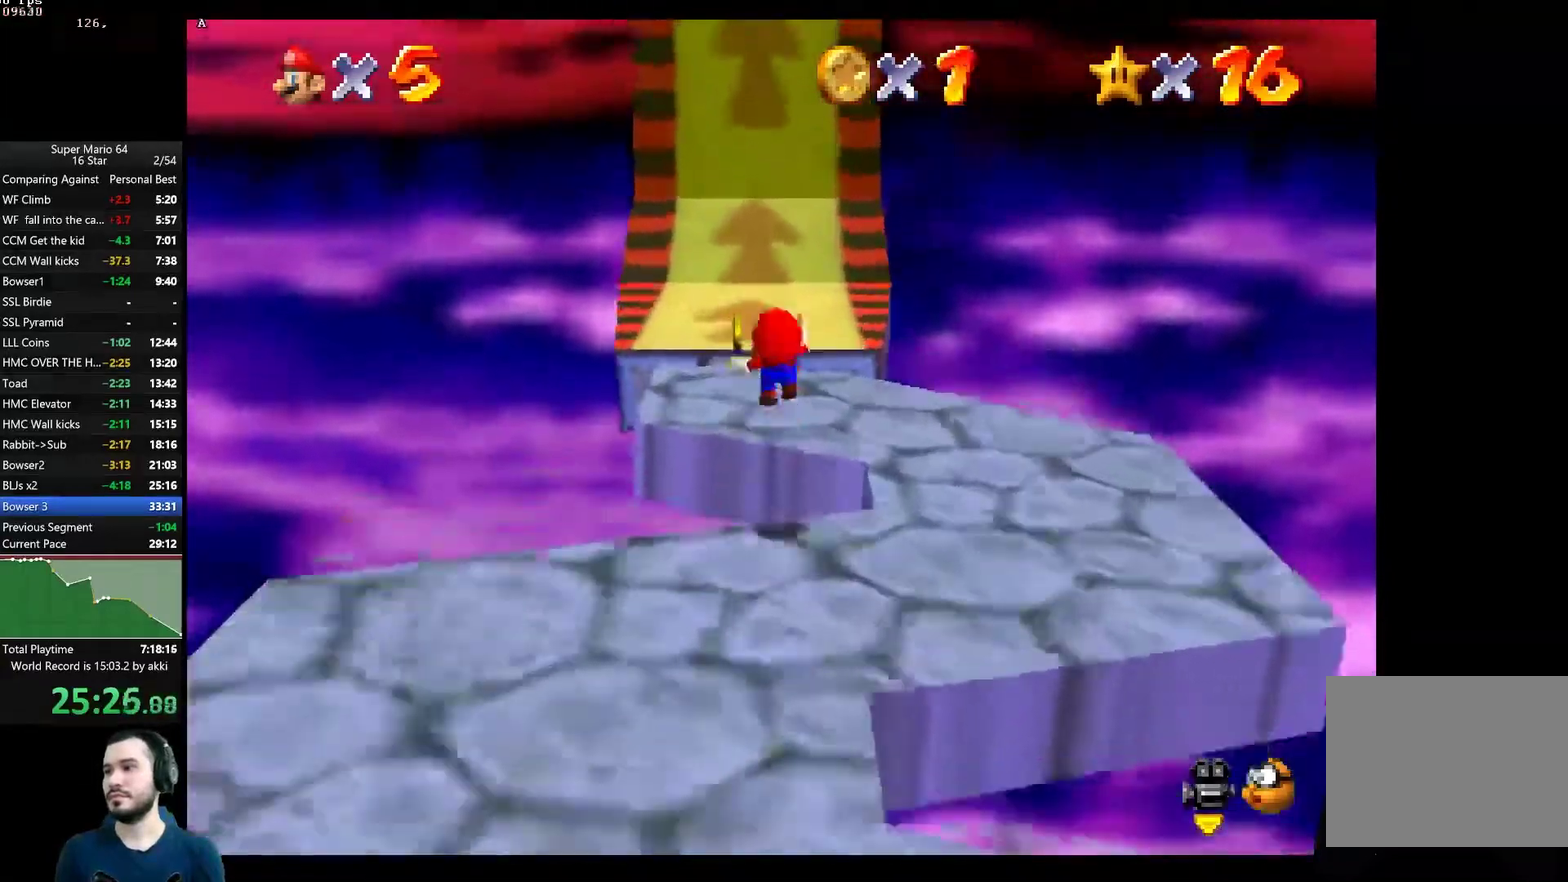
{"buttons": [], "left_stick": "up-left", "right_stick": "center", "button_events": [[150, "A", "up"]]}
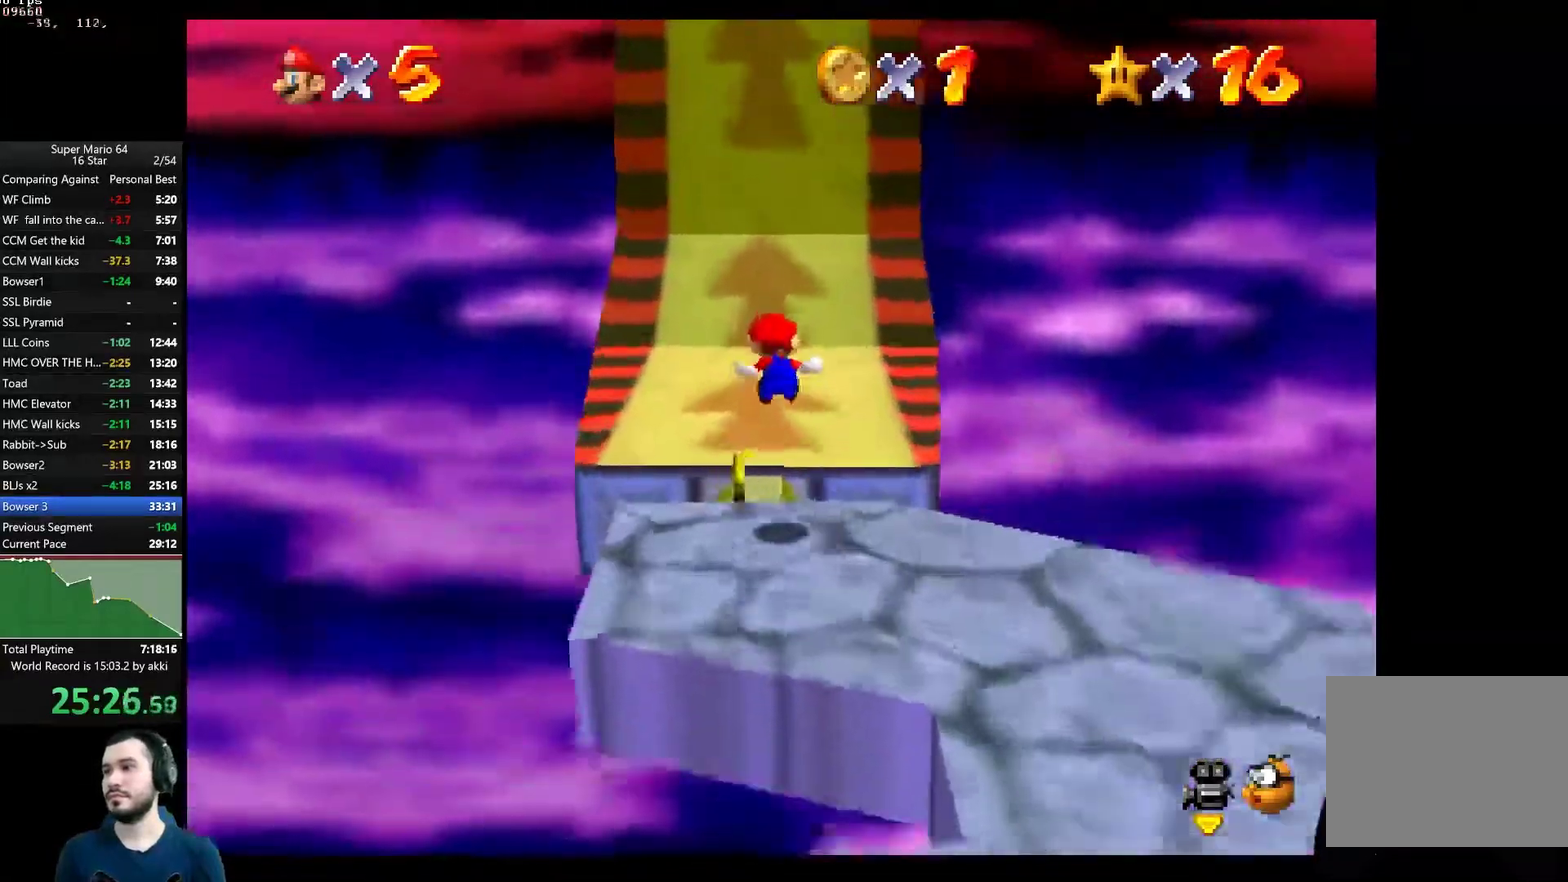
{"buttons": [], "left_stick": "up", "right_stick": "center", "button_events": []}
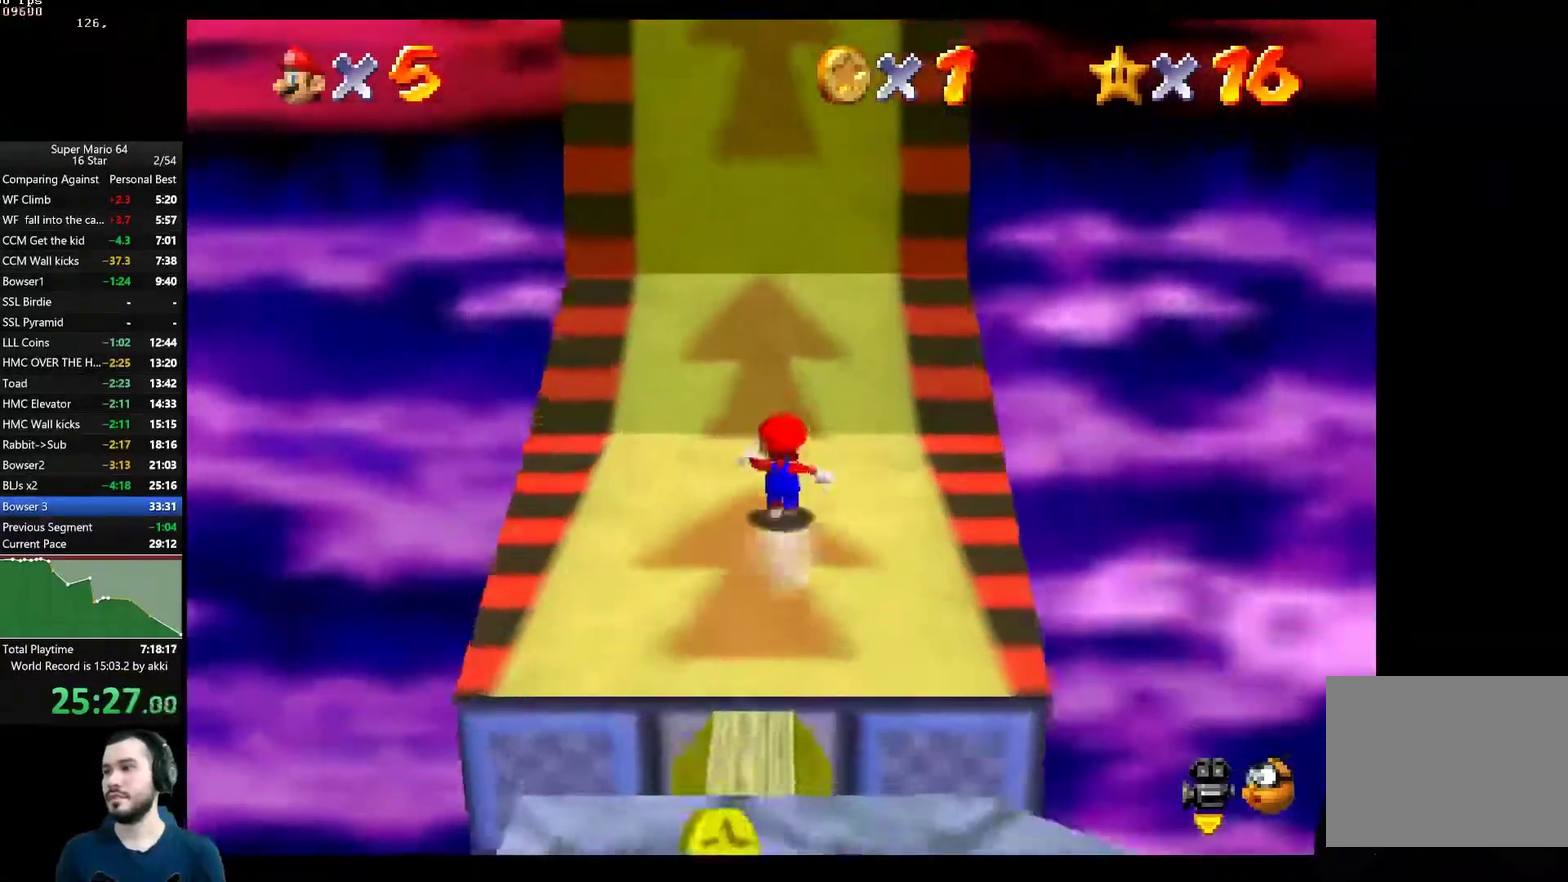
{"buttons": [], "left_stick": "up", "right_stick": "center", "button_events": []}
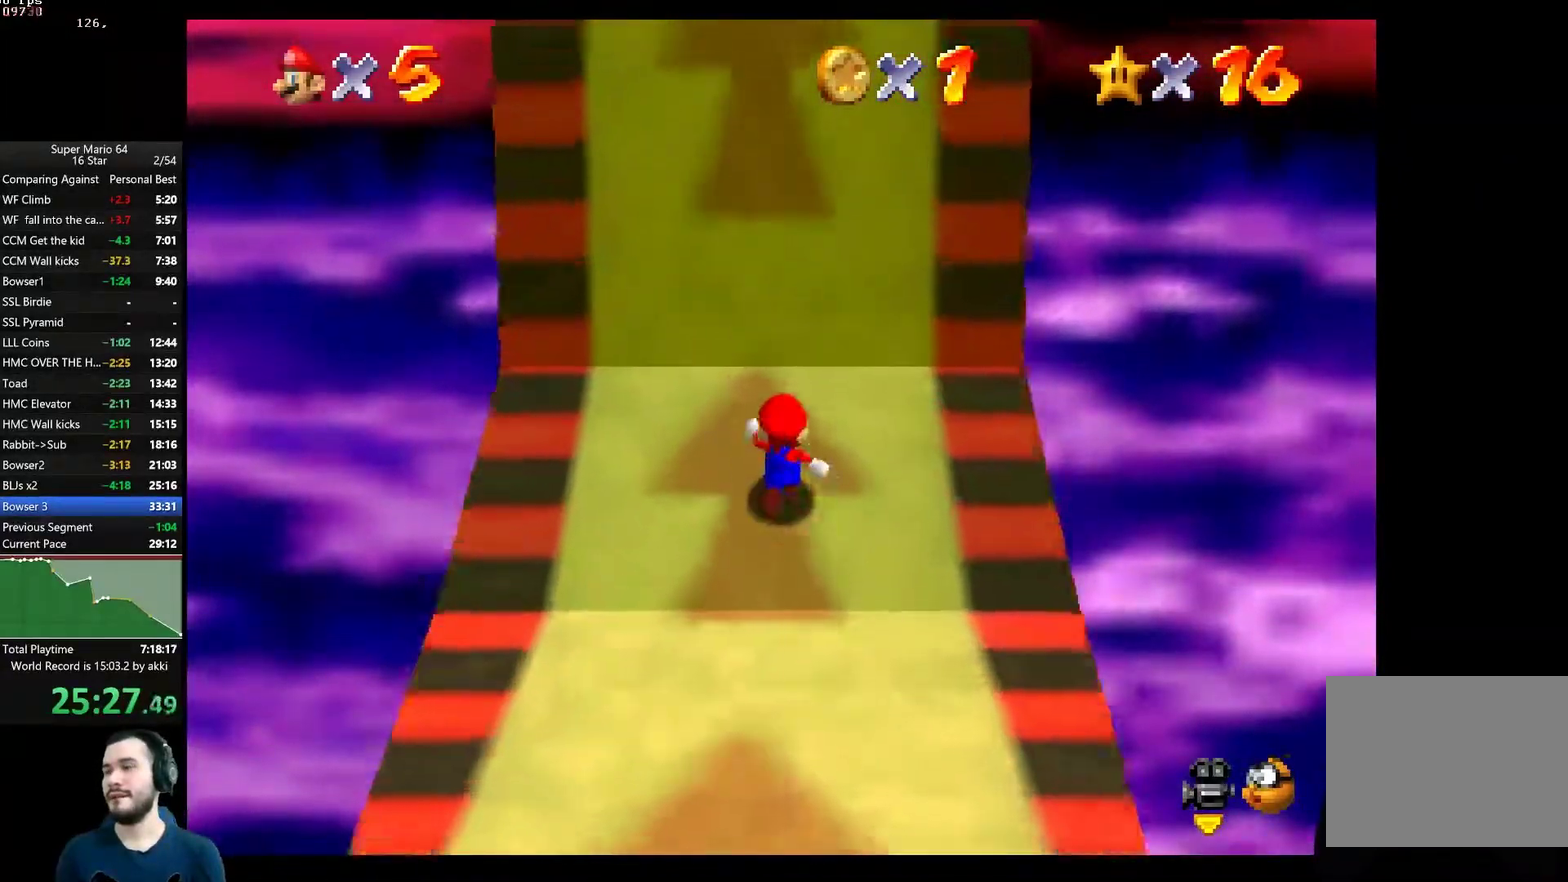
{"buttons": [], "left_stick": "up", "right_stick": "center", "button_events": []}
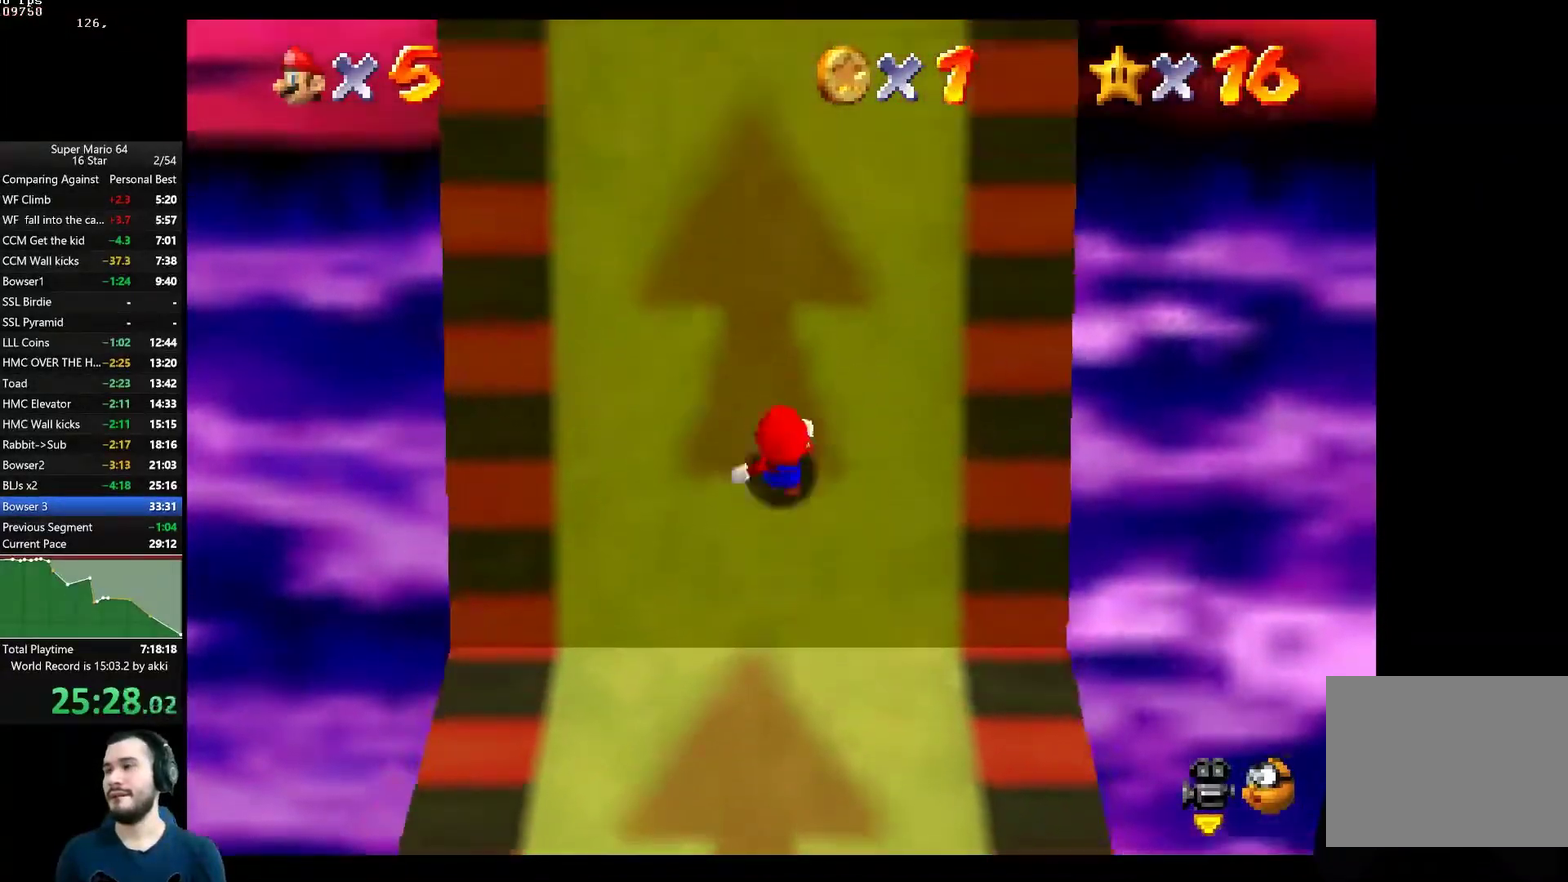
{"buttons": [], "left_stick": "up", "right_stick": "center", "button_events": []}
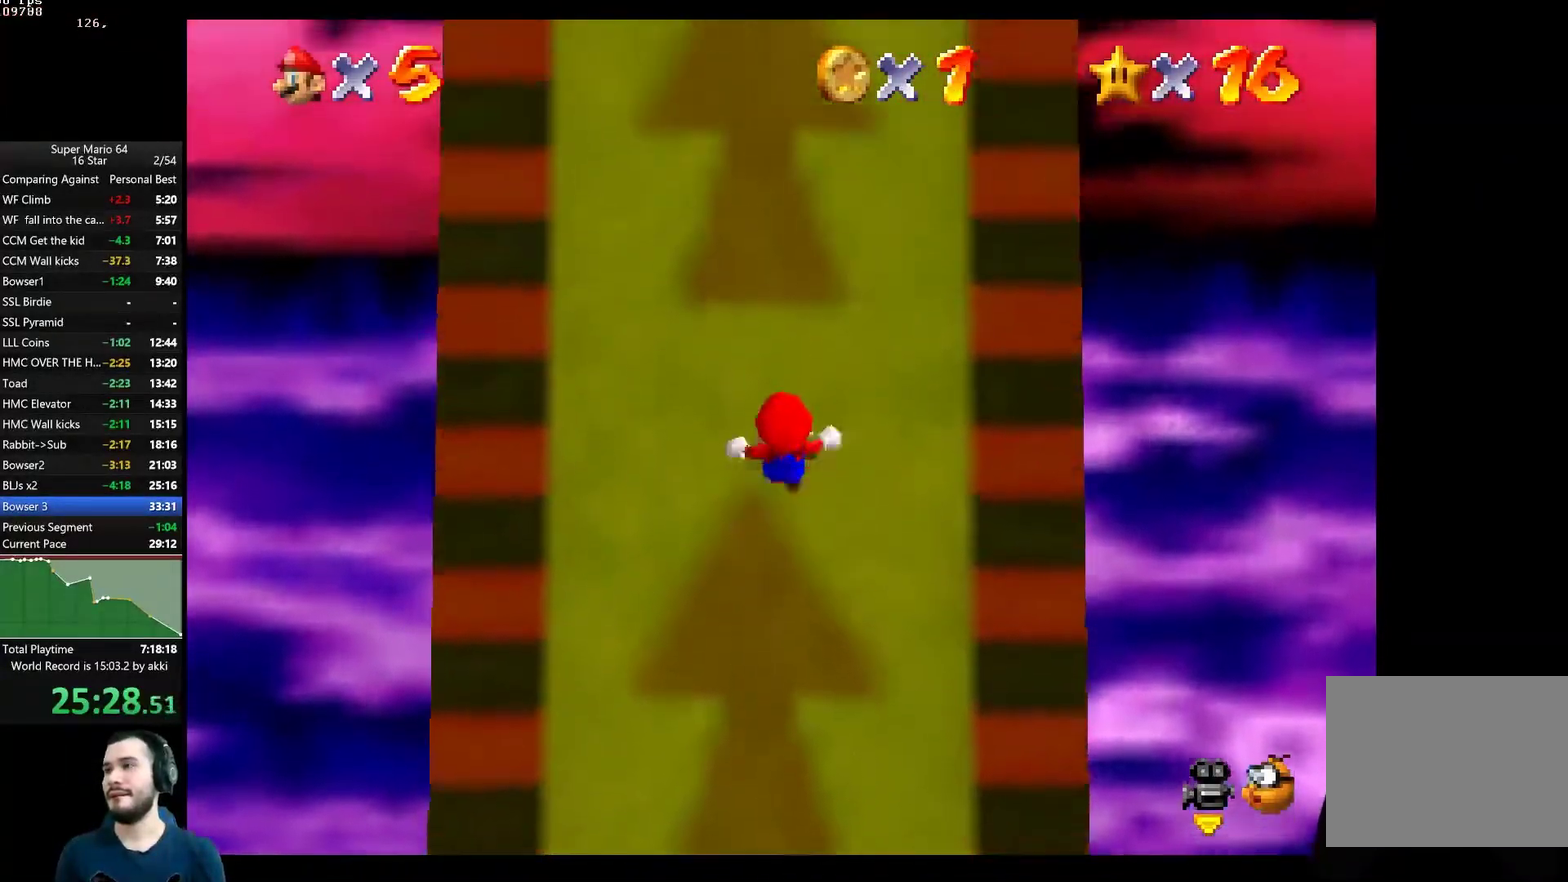
{"buttons": [], "left_stick": "up", "right_stick": "center", "button_events": []}
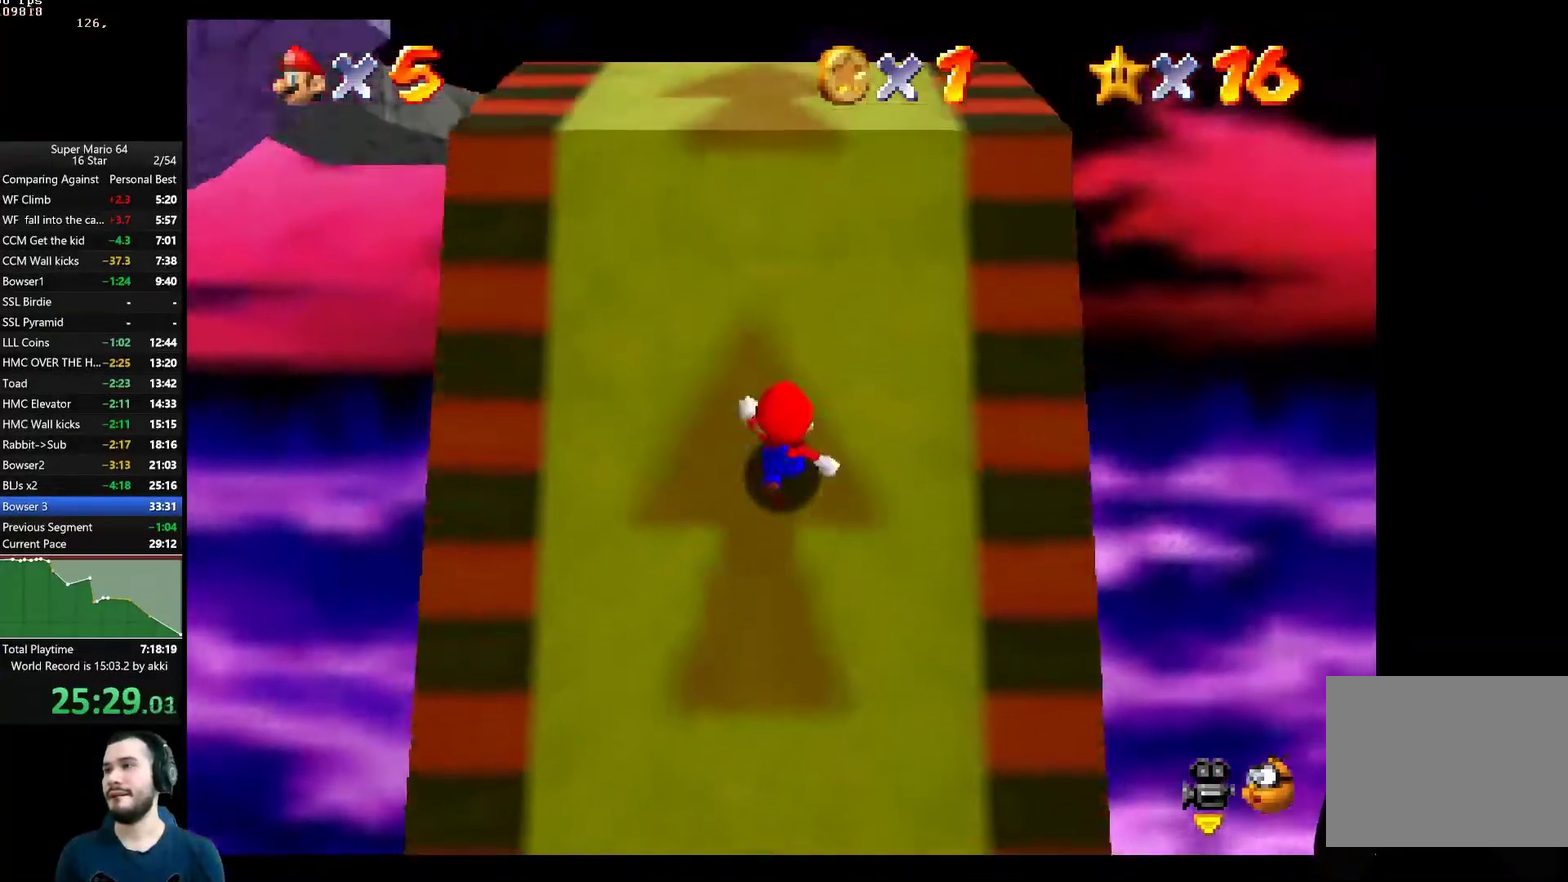
{"buttons": [], "left_stick": "up", "right_stick": "center", "button_events": []}
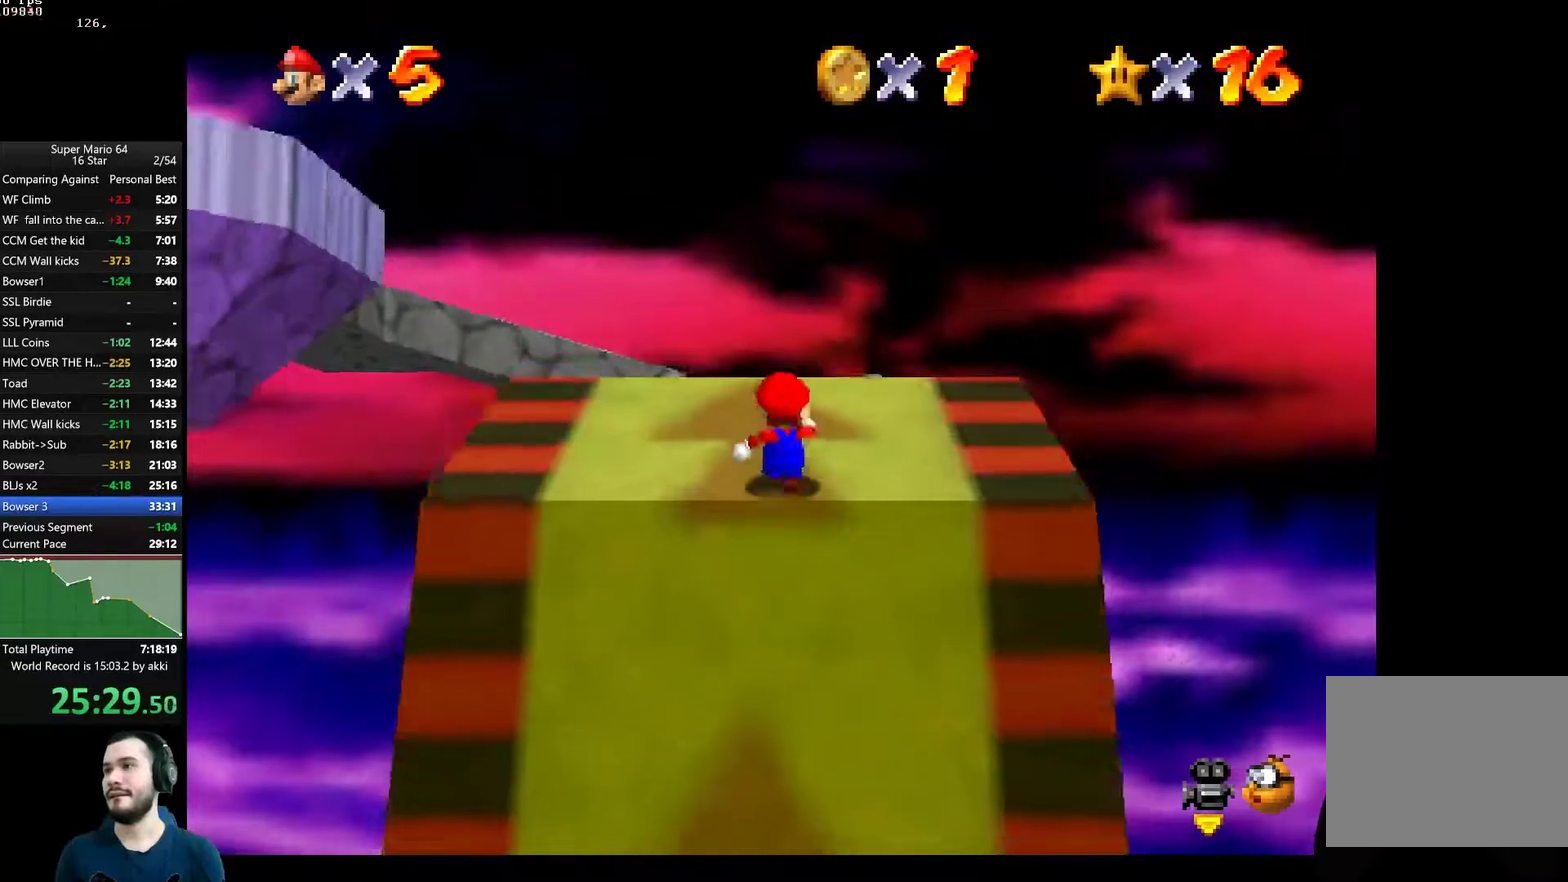
{"buttons": [], "left_stick": "up", "right_stick": "center", "button_events": []}
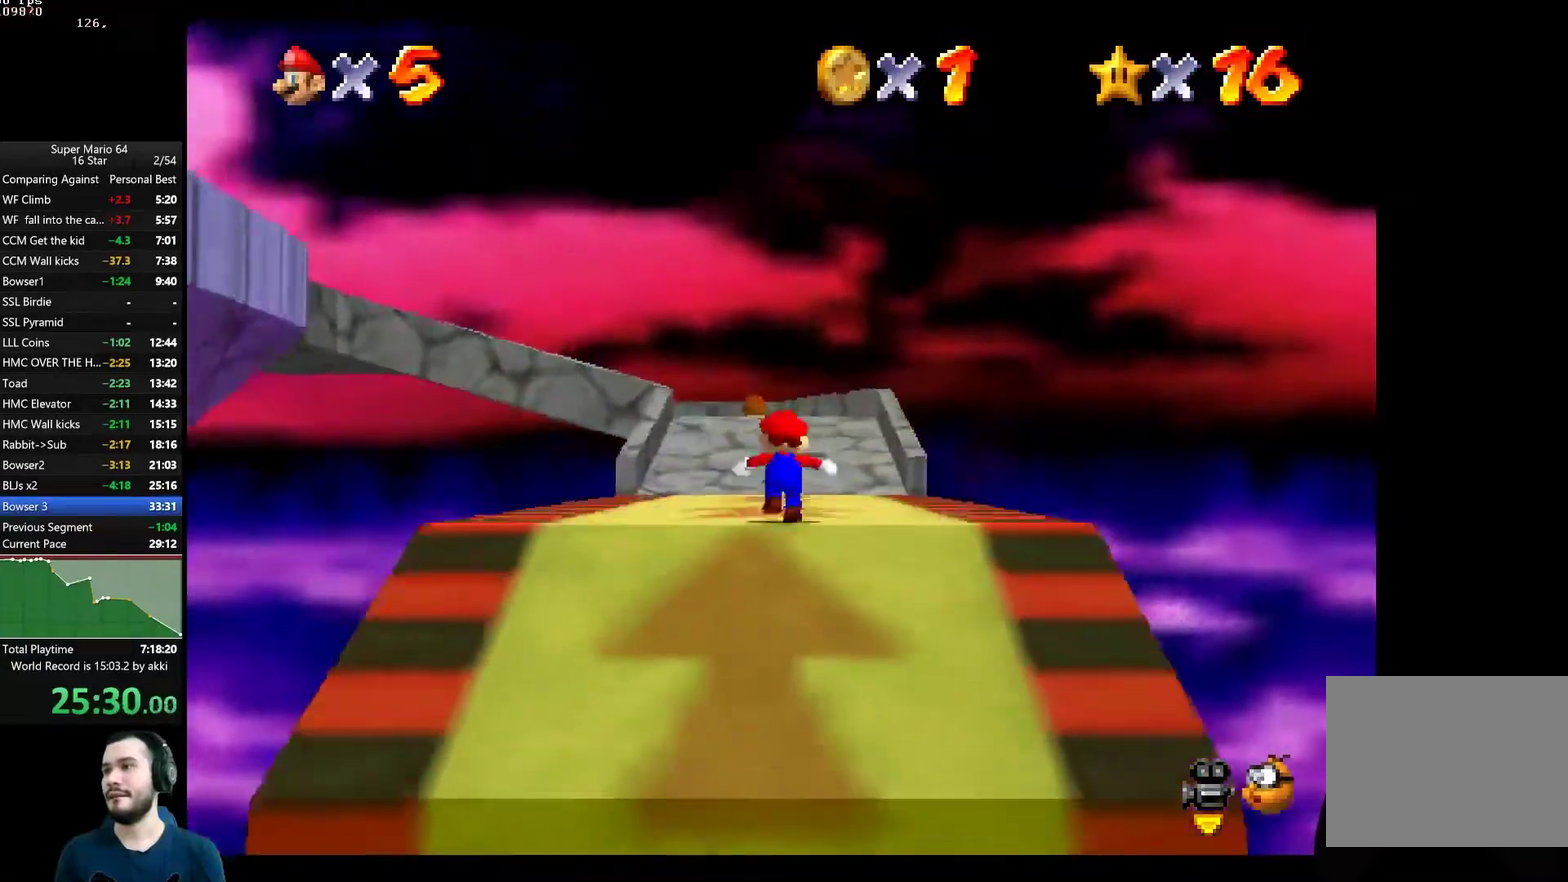
{"buttons": [], "left_stick": "up", "right_stick": "center", "button_events": [[33, "L2", "down"], [67, "A", "down"], [284, "L2", "up"], [384, "A", "up"]]}
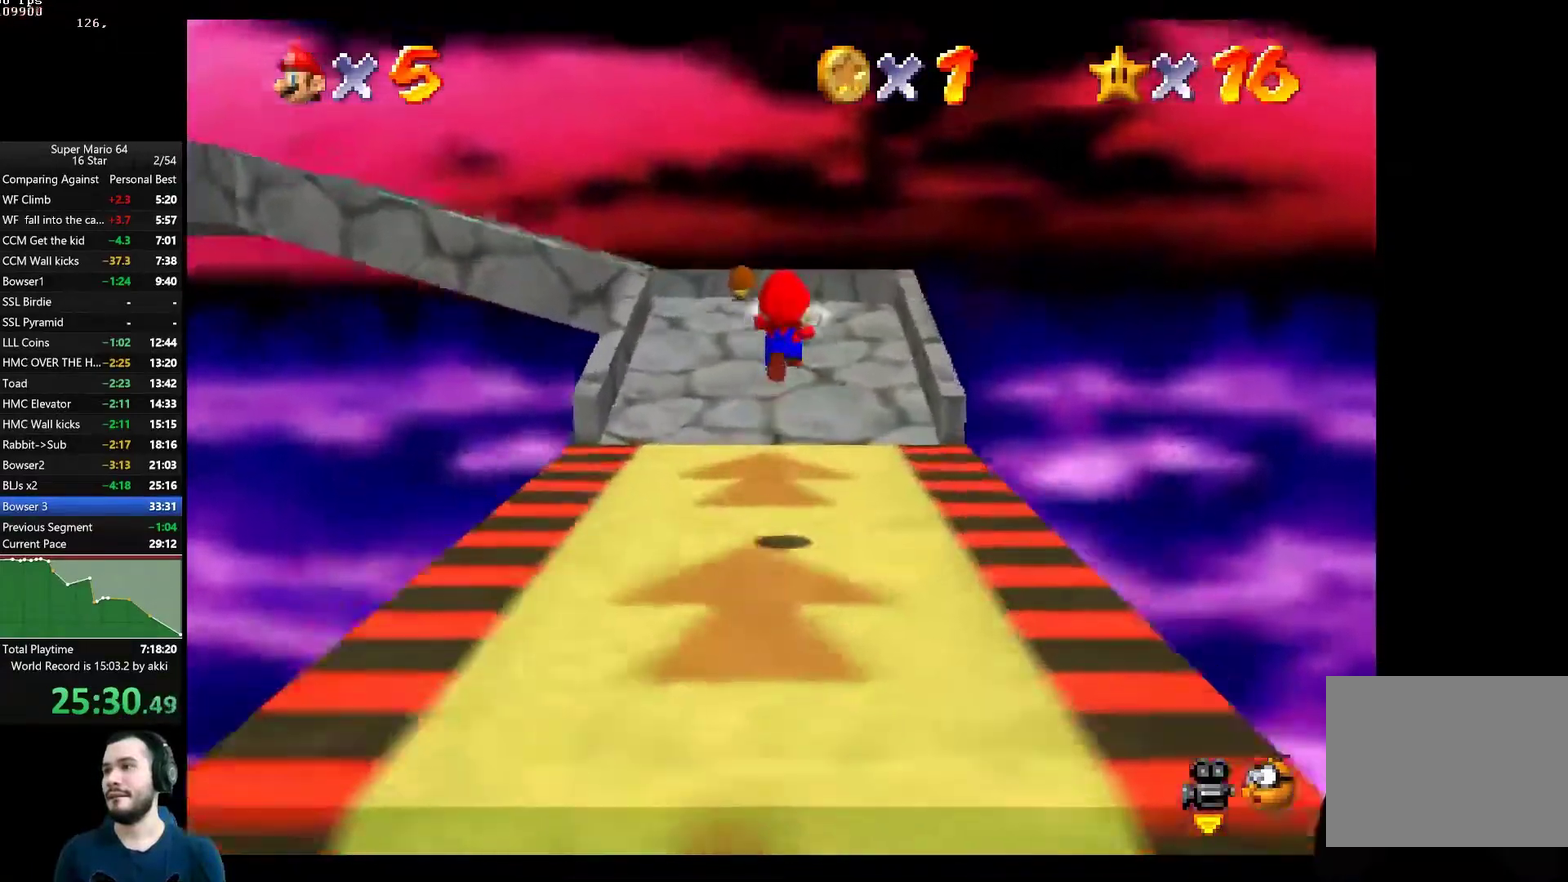
{"buttons": [], "left_stick": "up-right", "right_stick": "center", "button_events": []}
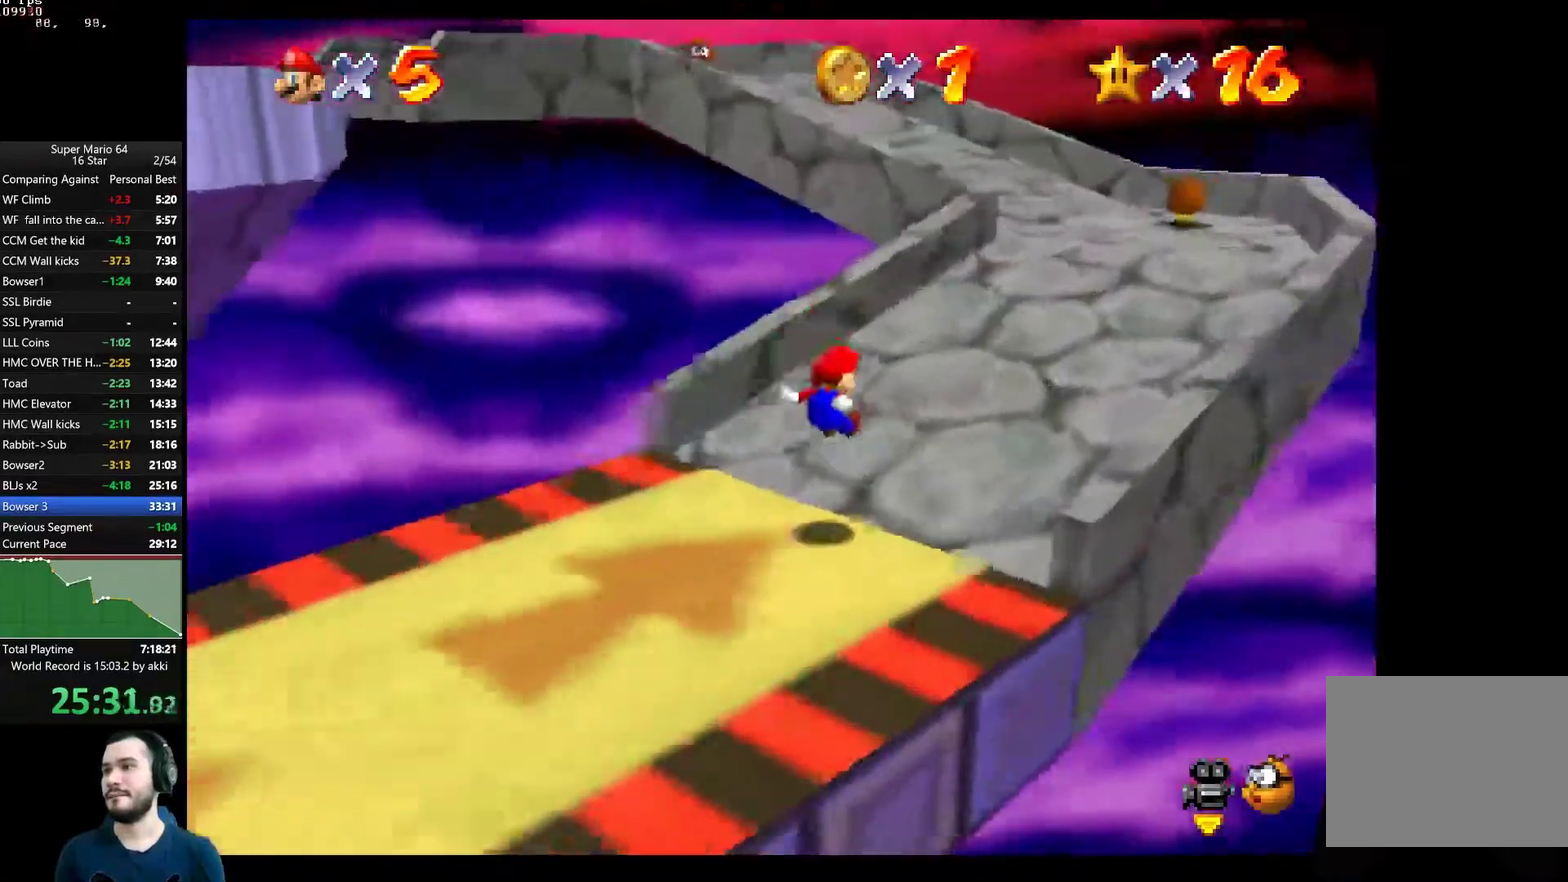
{"buttons": [], "left_stick": "up-right", "right_stick": "center", "button_events": []}
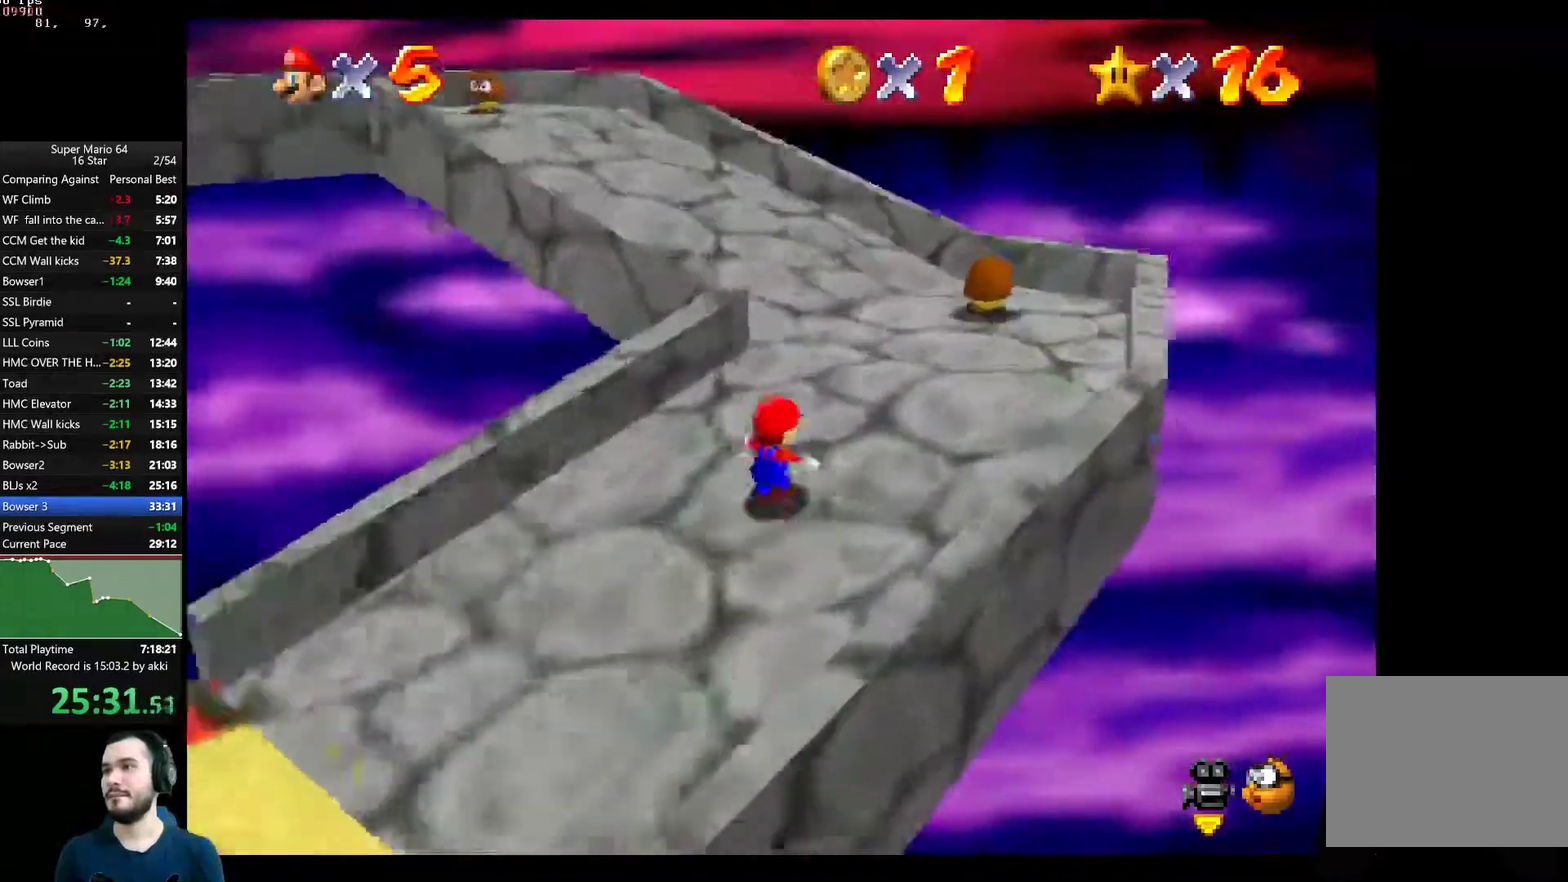
{"buttons": [], "left_stick": "up-right", "right_stick": "center", "button_events": []}
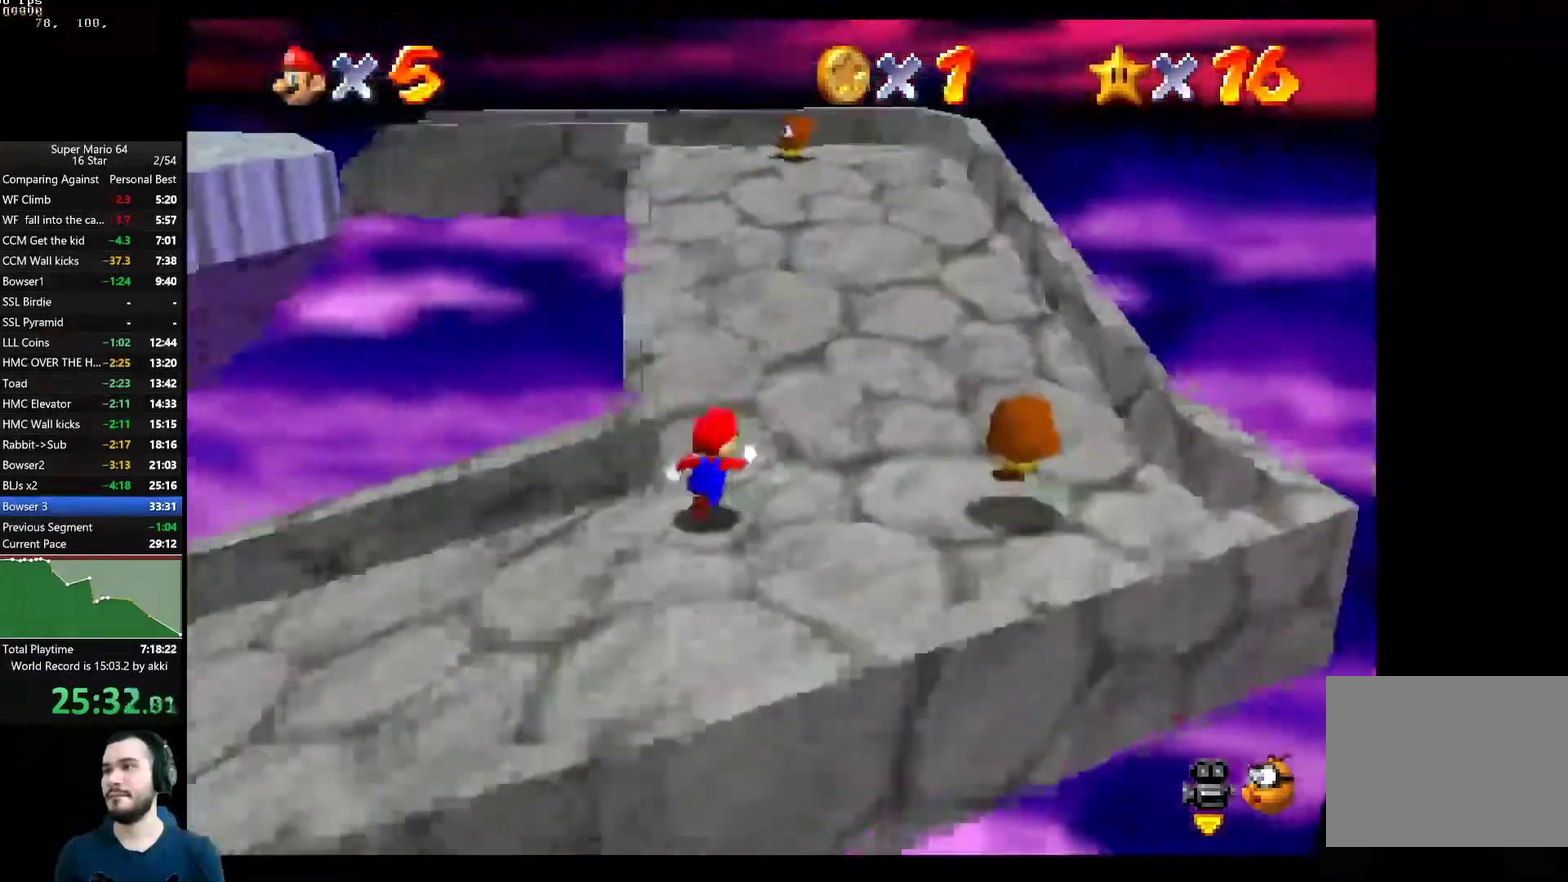
{"buttons": [], "left_stick": "up-right", "right_stick": "center", "button_events": []}
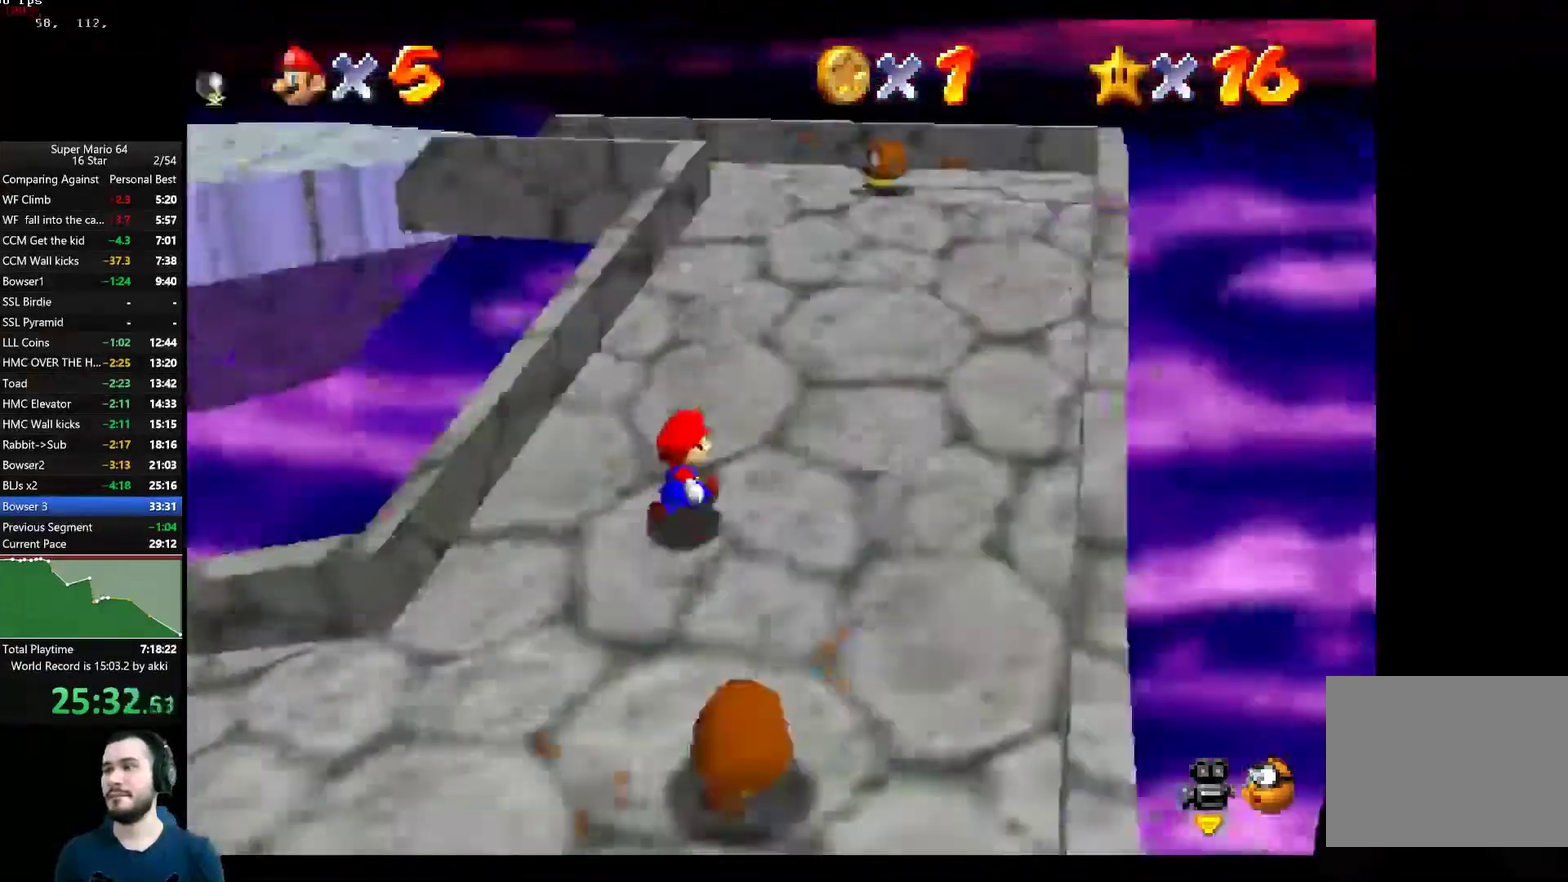
{"buttons": [], "left_stick": "up-right", "right_stick": "center", "button_events": []}
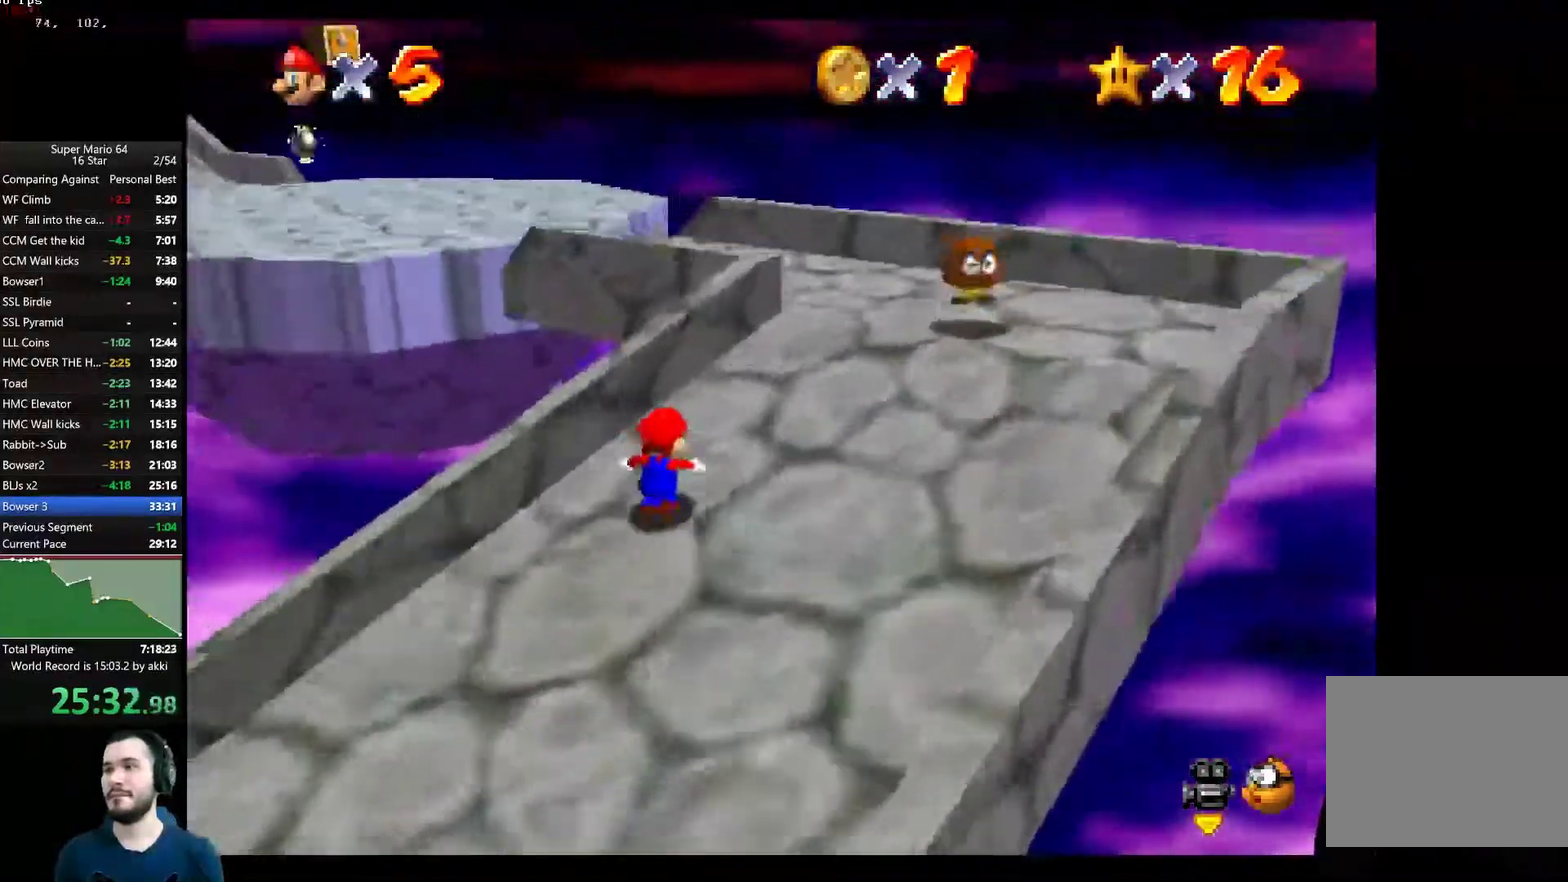
{"buttons": [], "left_stick": "up-right", "right_stick": "center", "button_events": []}
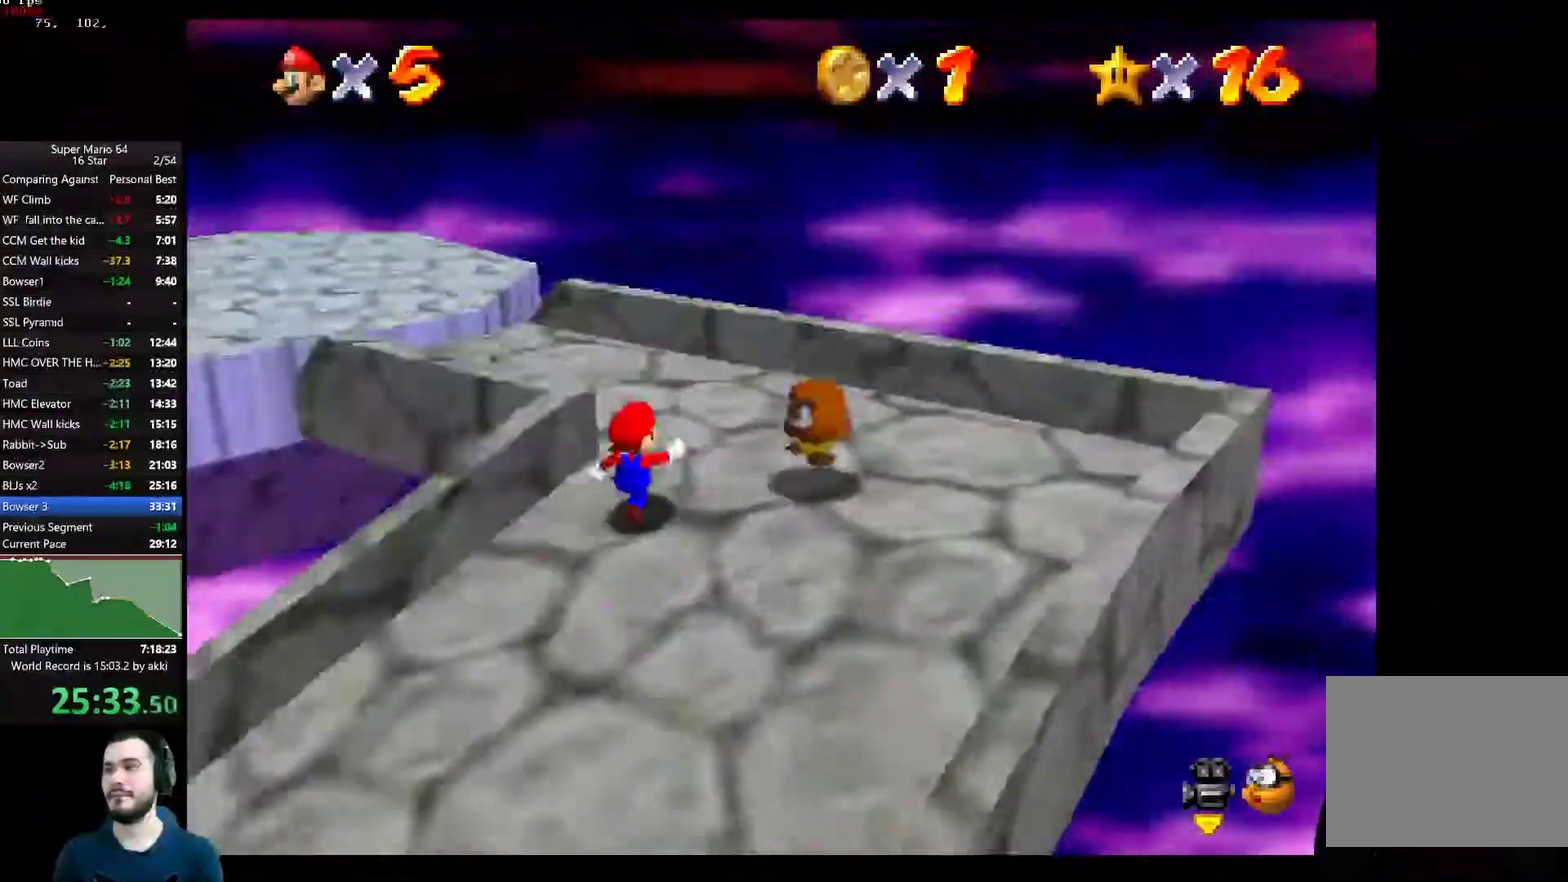
{"buttons": [], "left_stick": "up", "right_stick": "center", "button_events": []}
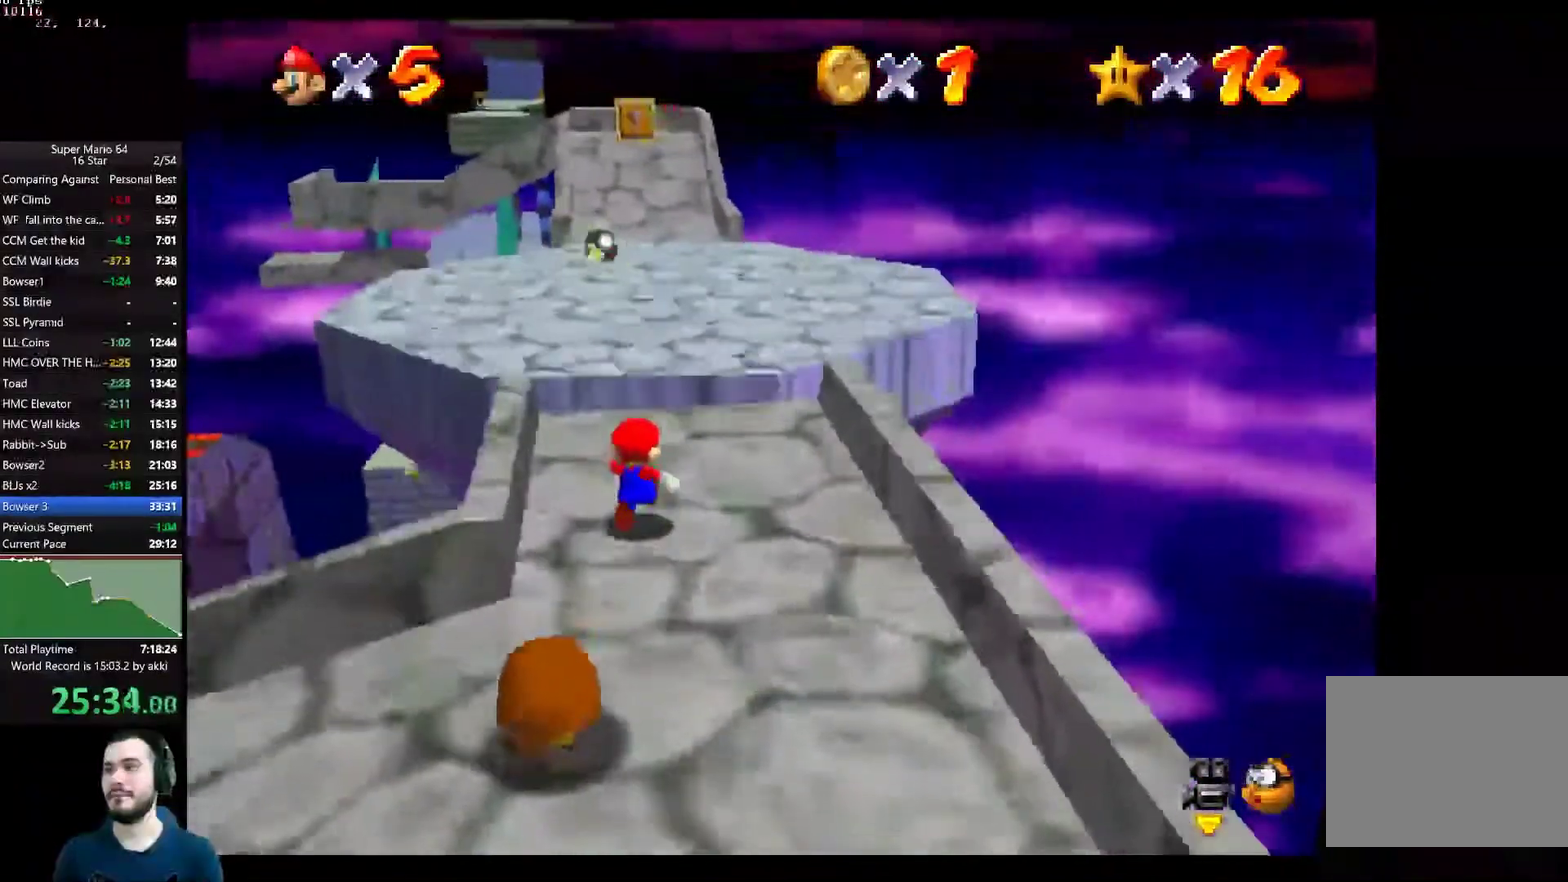
{"buttons": [], "left_stick": "up-right", "right_stick": "center", "button_events": [[117, "L2", "down"], [167, "A", "down"], [334, "A", "up"], [334, "L2", "up"]]}
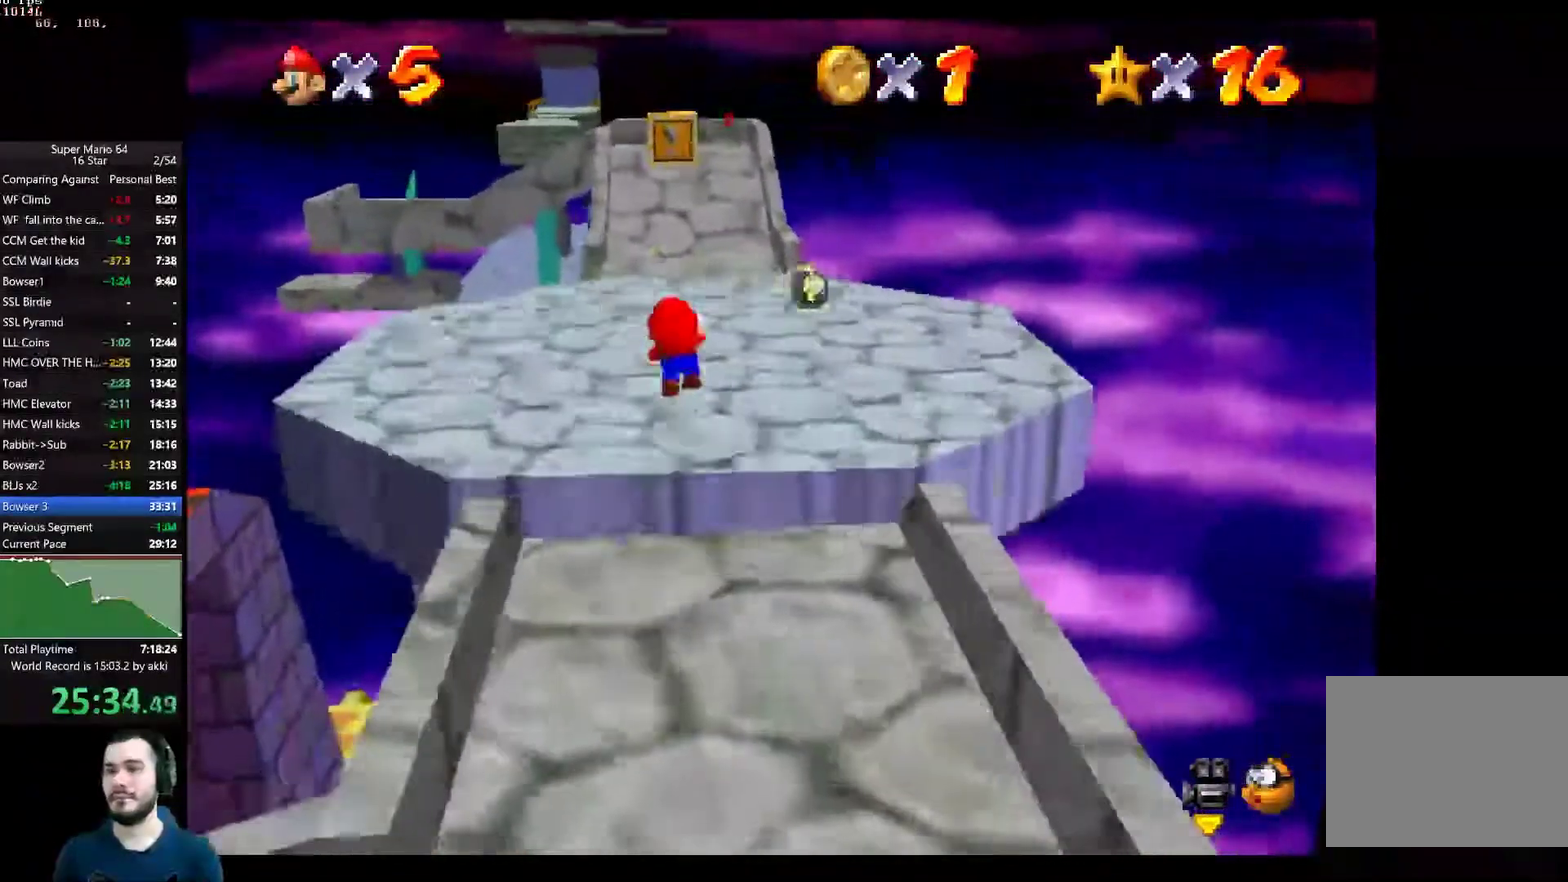
{"buttons": [], "left_stick": "up-right", "right_stick": "center", "button_events": []}